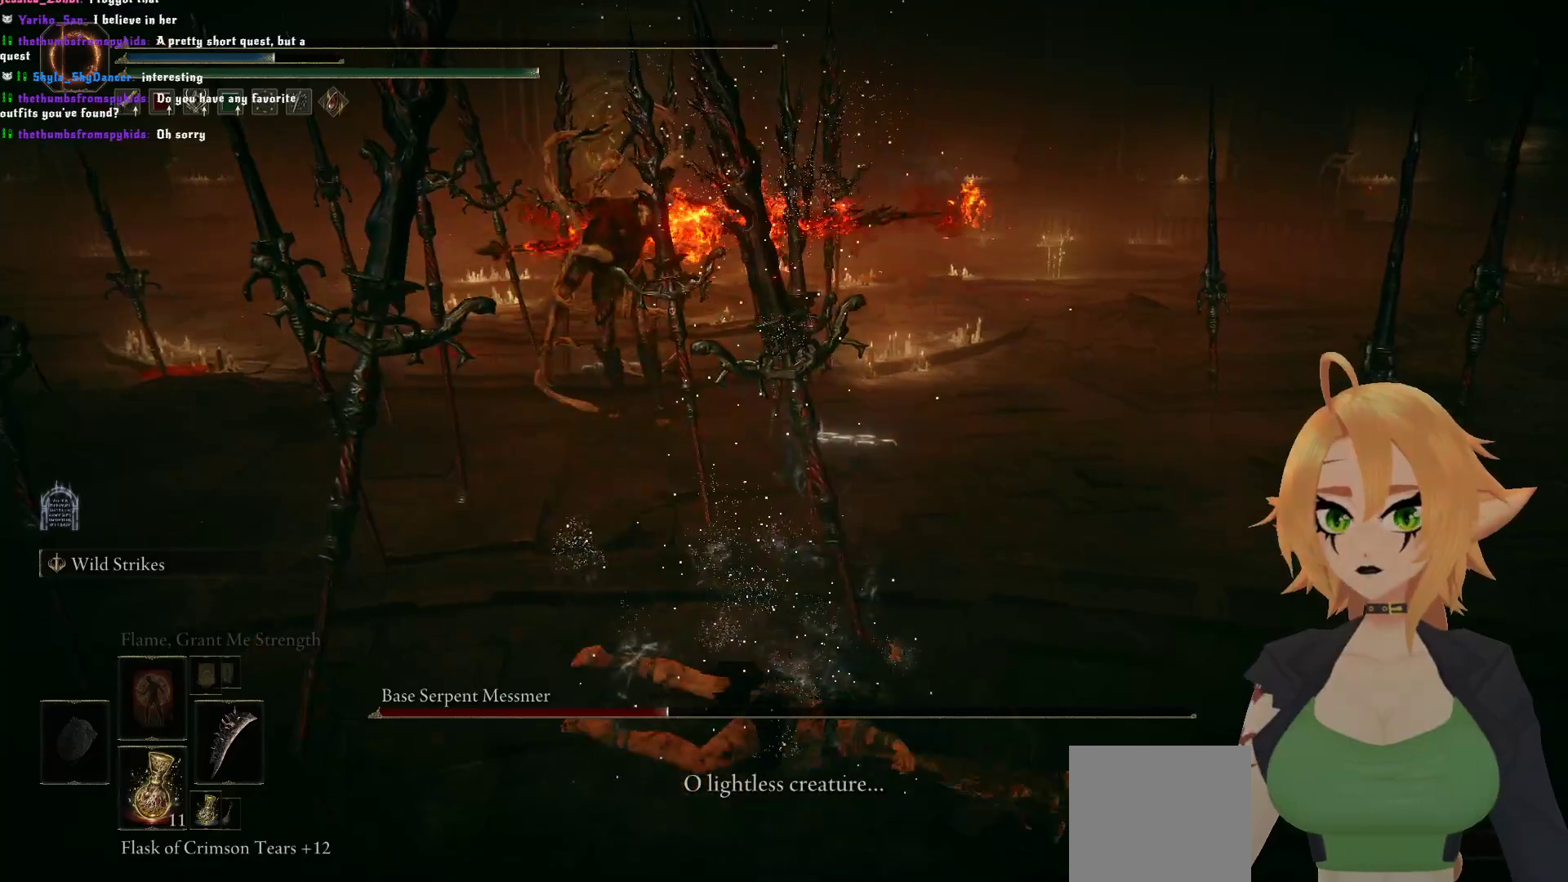
Gameplay with a controller (Xbox layout); each line is a JSON object with the inputs held at the frame after it. "events" lists button and stick changes between this image and that frame as [ms after this image, input, new state], when the widget could be followed in between.
{"buttons": ["A"], "left_stick": "center", "right_stick": "center", "events": [[467, "A", "down"]]}
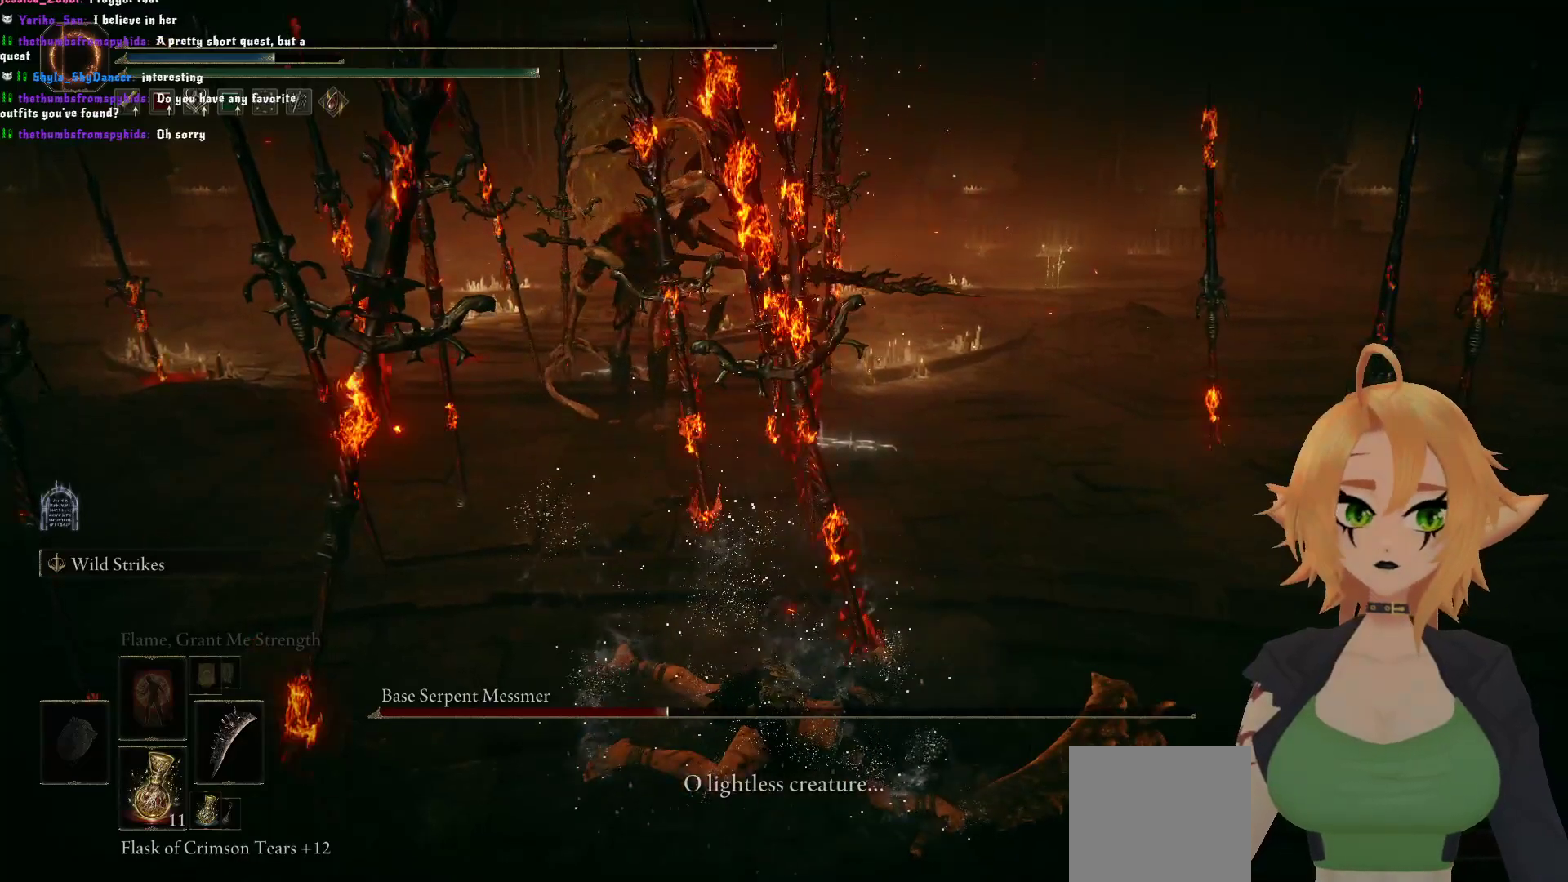
{"buttons": [], "left_stick": "center", "right_stick": "center", "events": [[100, "A", "up"]]}
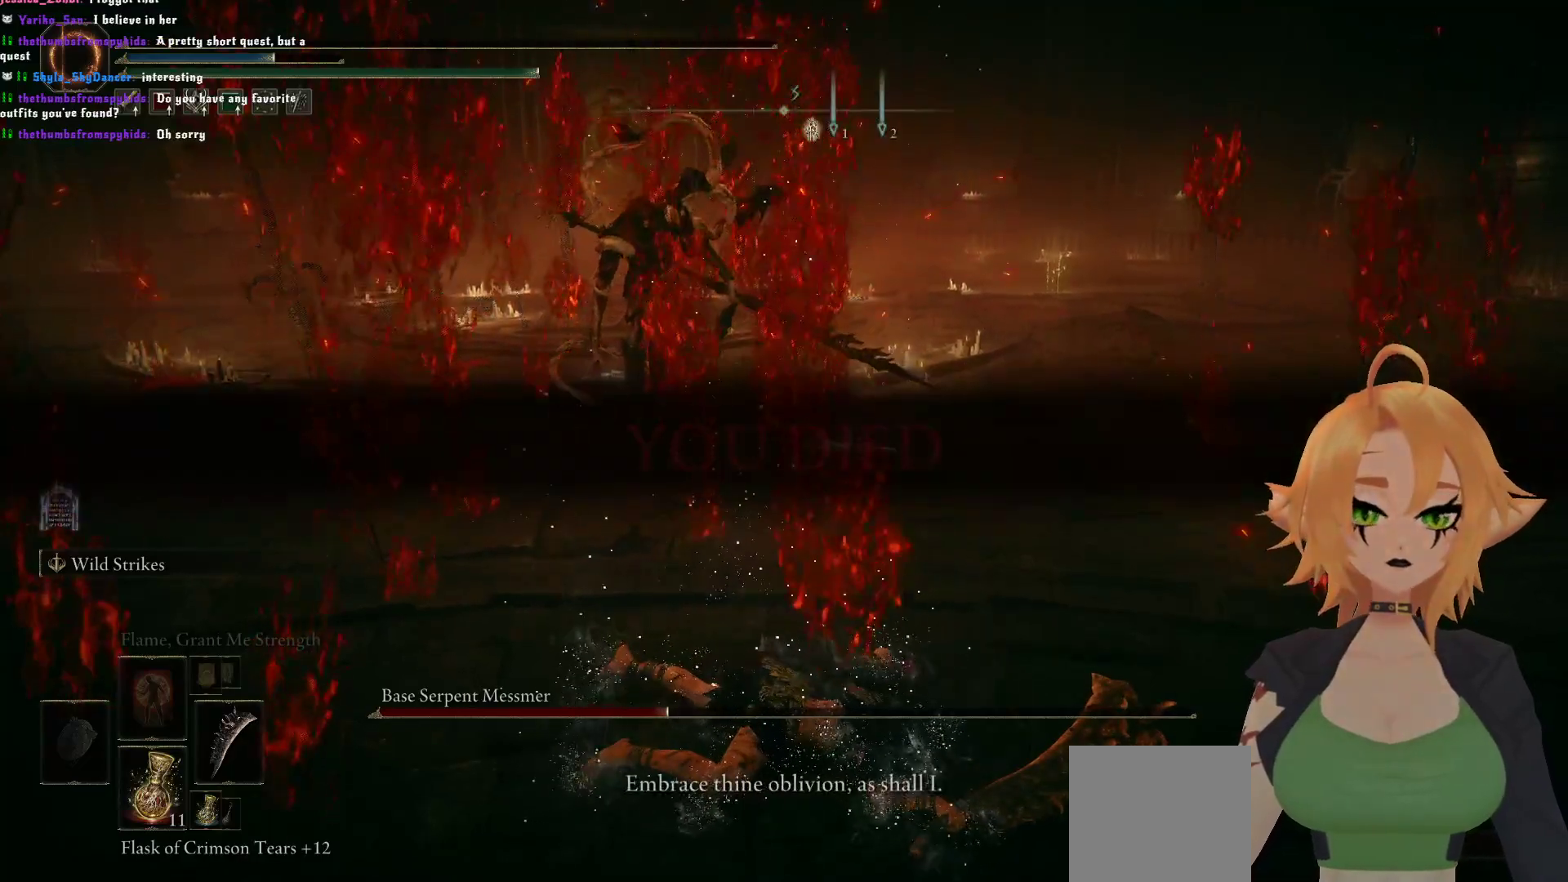
{"buttons": [], "left_stick": "center", "right_stick": "center", "events": []}
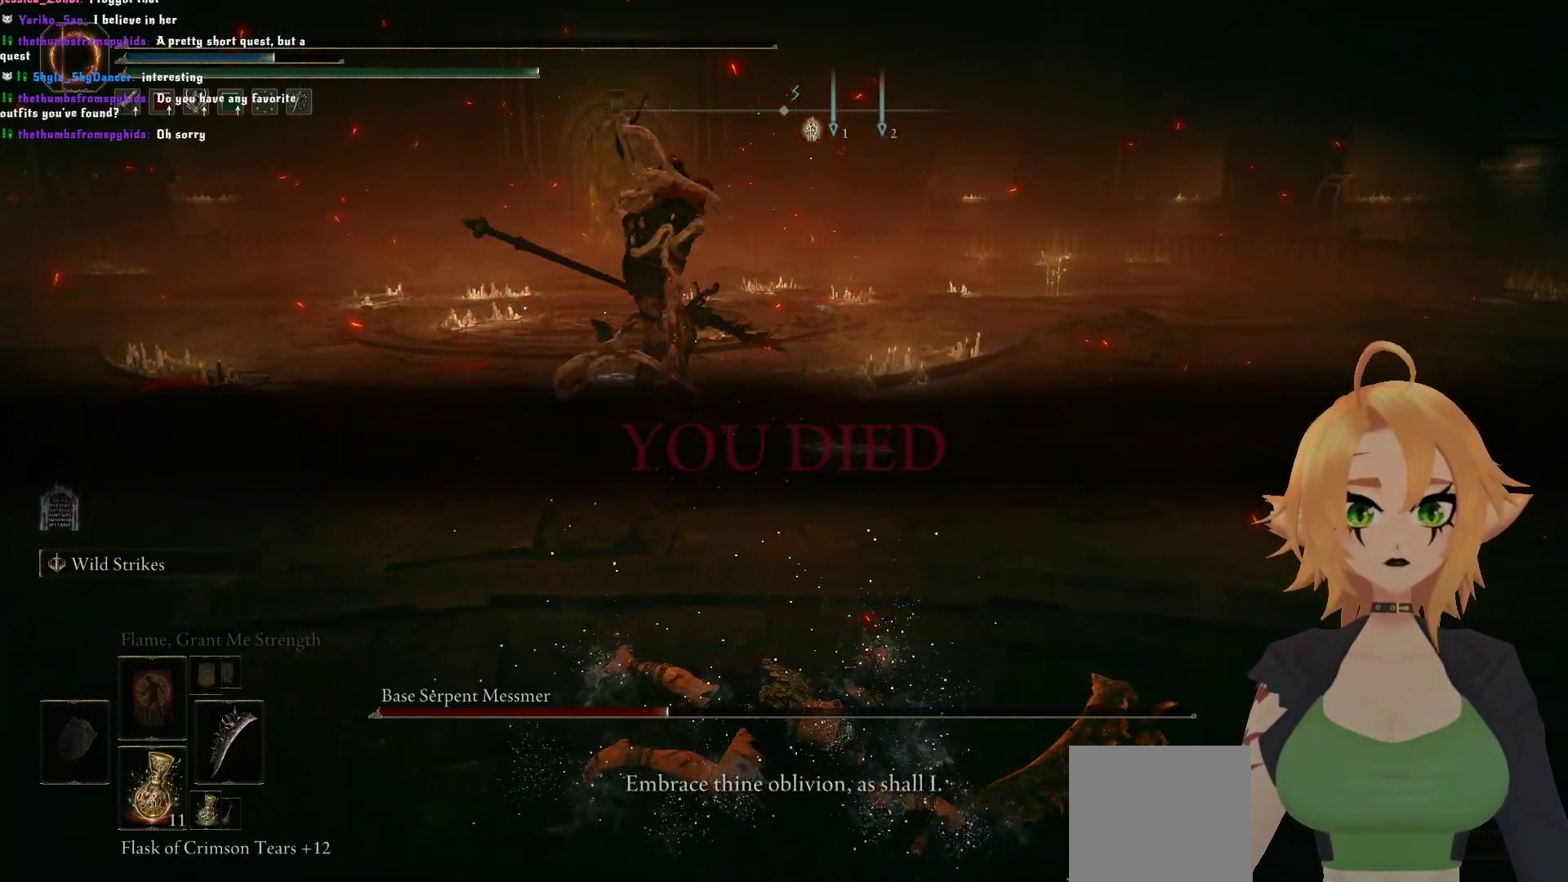
{"buttons": [], "left_stick": "center", "right_stick": "center", "events": []}
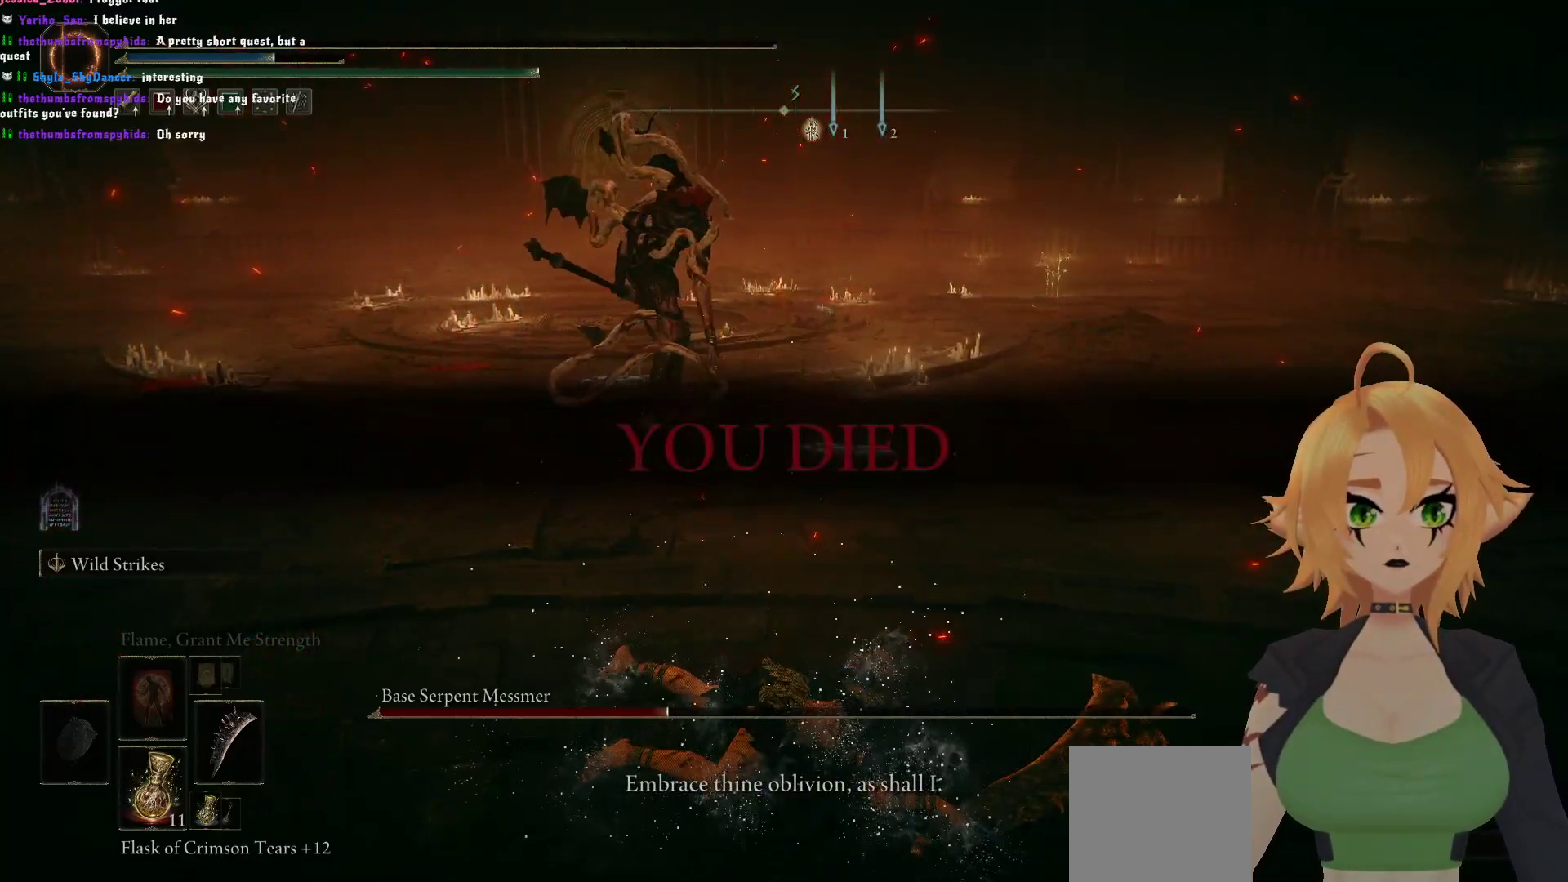
{"buttons": [], "left_stick": "center", "right_stick": "center", "events": [[50, "A", "down"], [217, "A", "up"]]}
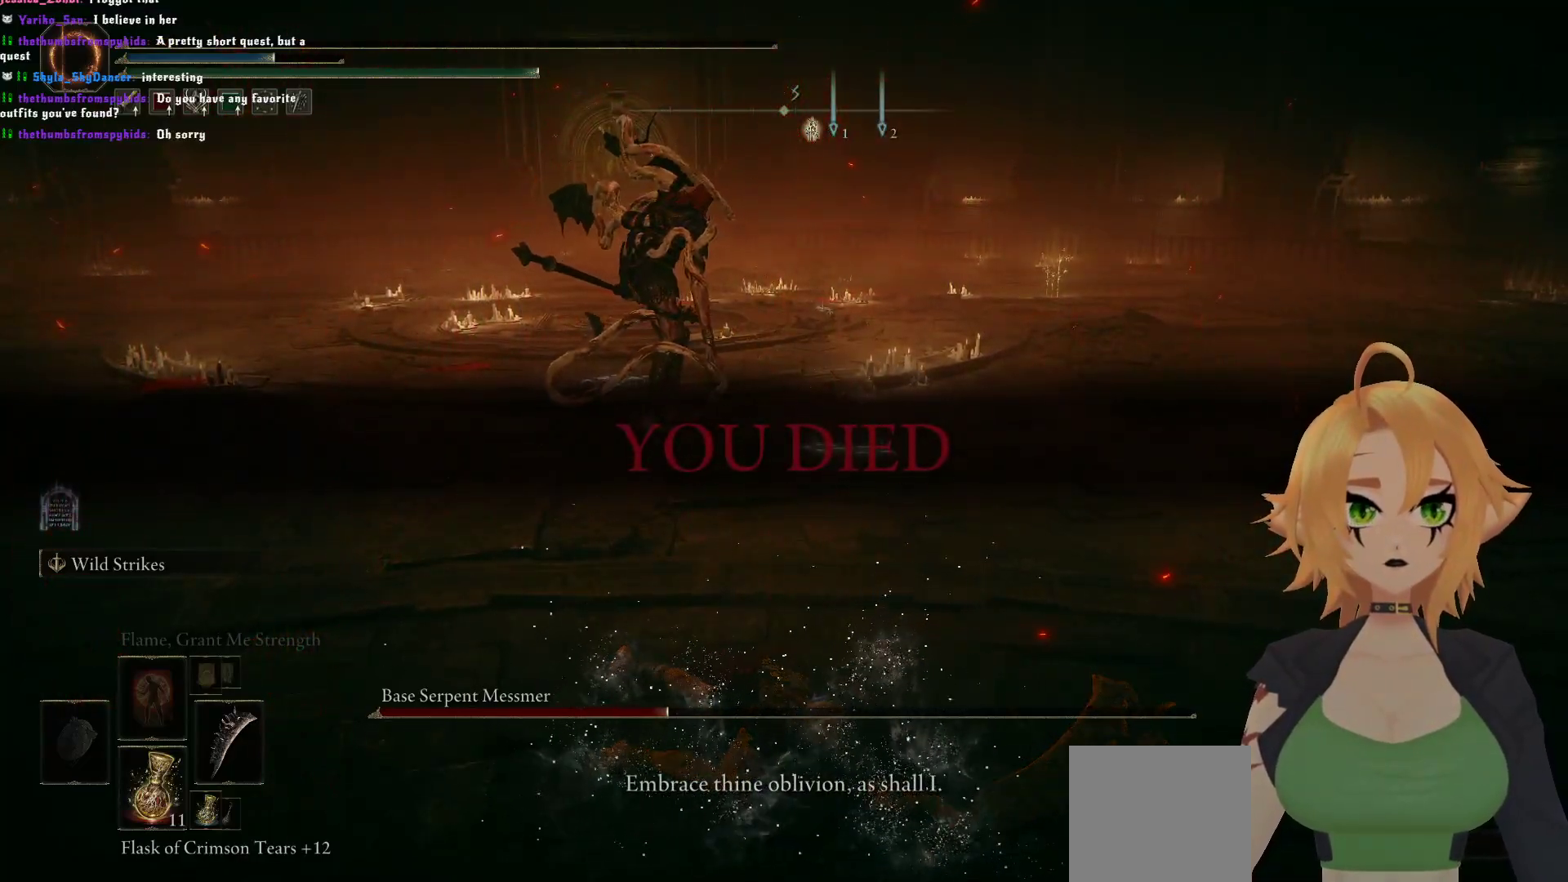
{"buttons": ["DPAD_UP"], "left_stick": "center", "right_stick": "center", "events": [[350, "DPAD_UP", "down"], [433, "DPAD_UP", "up"], [483, "DPAD_UP", "down"]]}
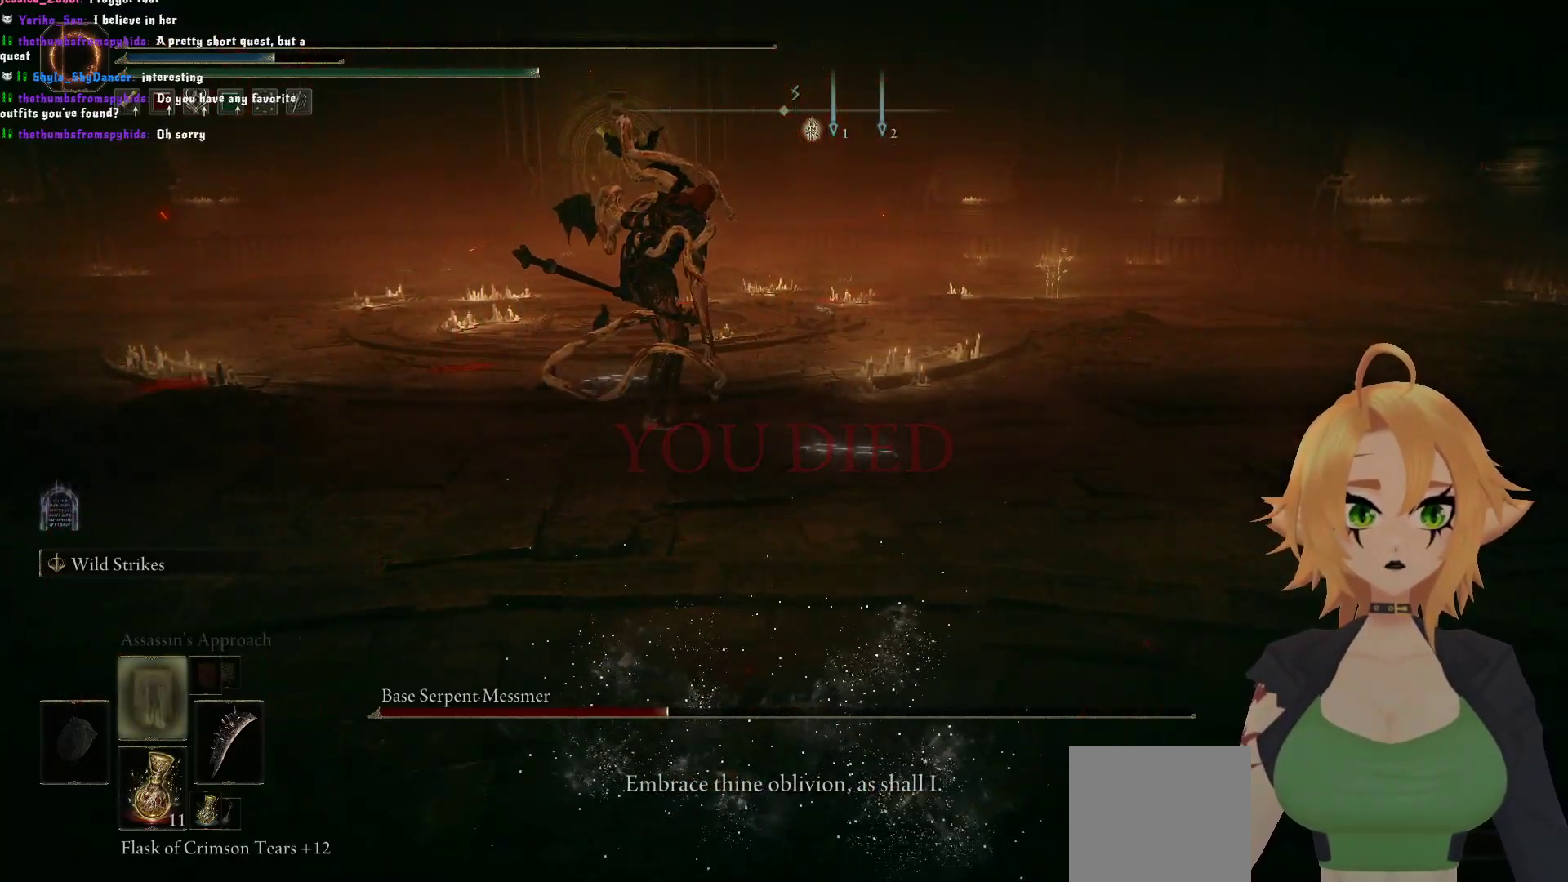
{"buttons": [], "left_stick": "center", "right_stick": "center", "events": [[67, "DPAD_UP", "up"], [133, "DPAD_UP", "down"], [200, "DPAD_UP", "up"]]}
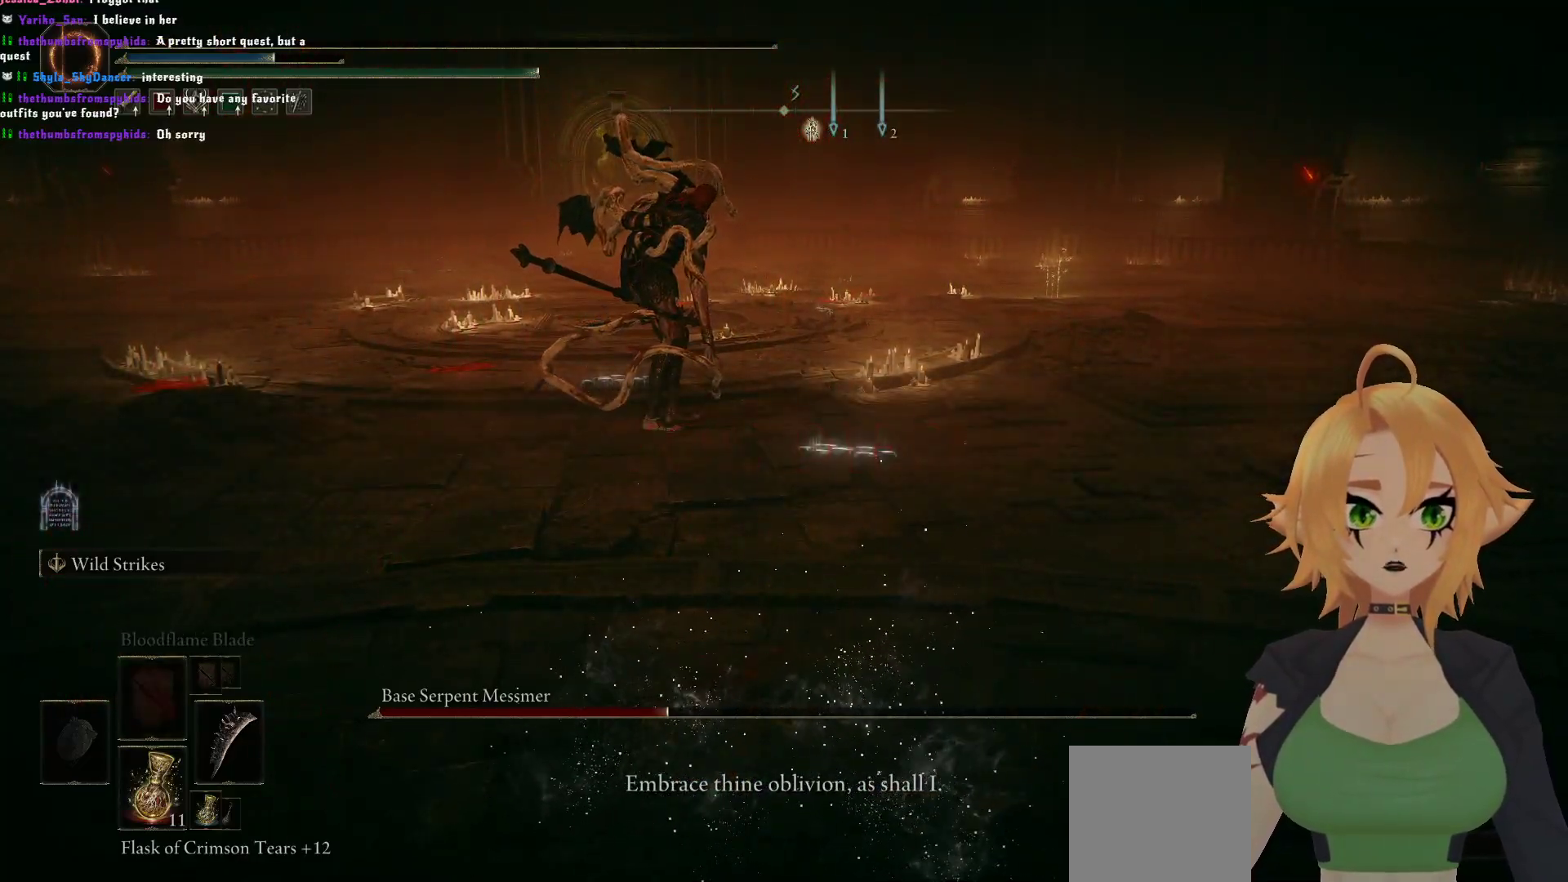
{"buttons": [], "left_stick": "center", "right_stick": "center", "events": []}
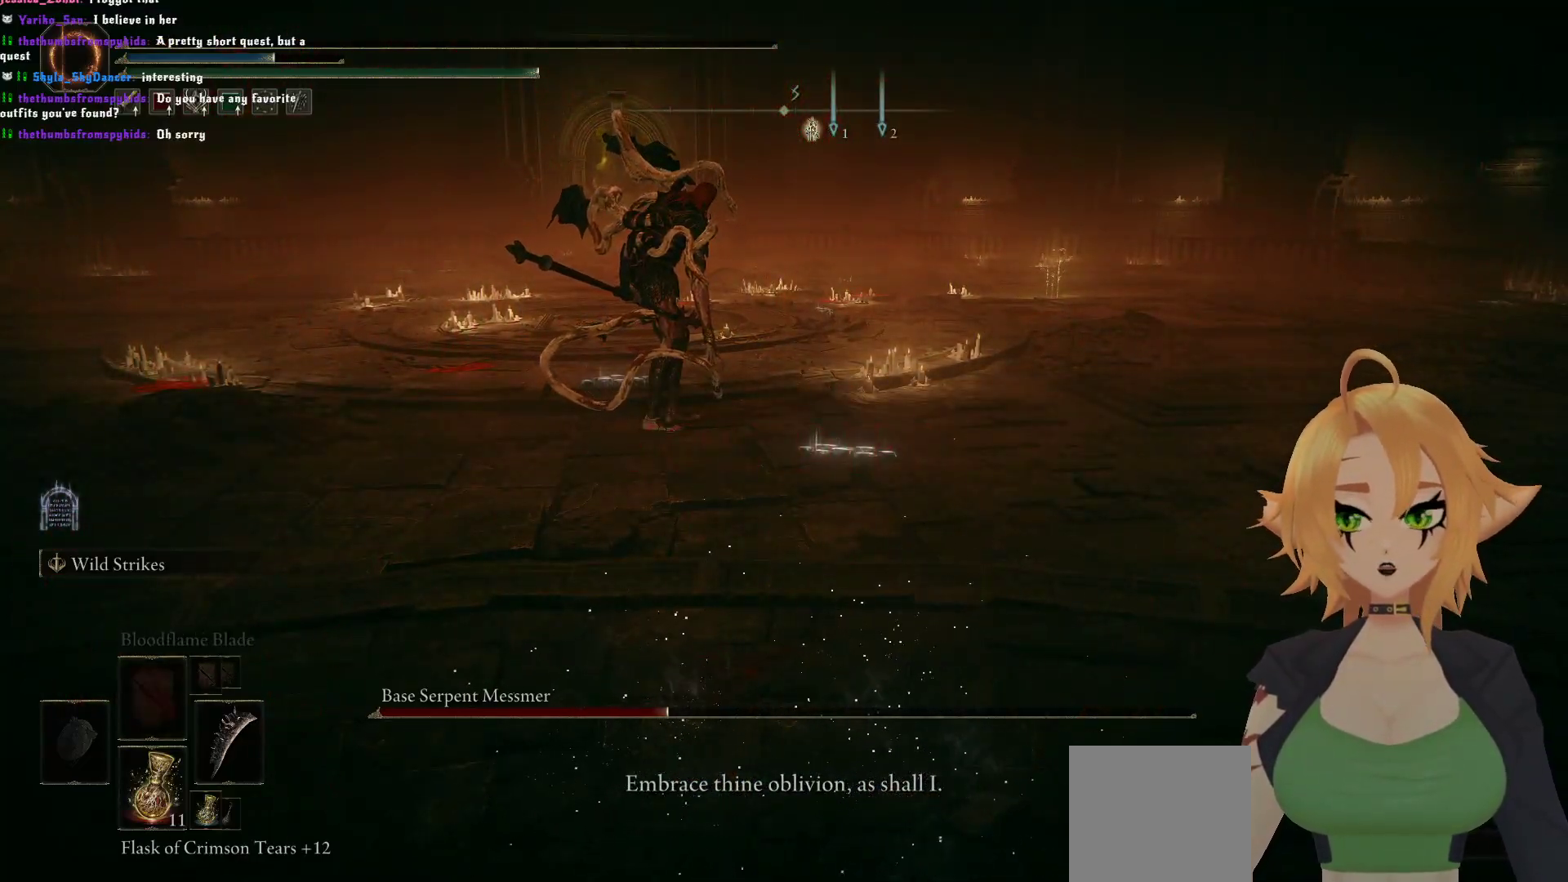
{"buttons": [], "left_stick": "center", "right_stick": "center", "events": []}
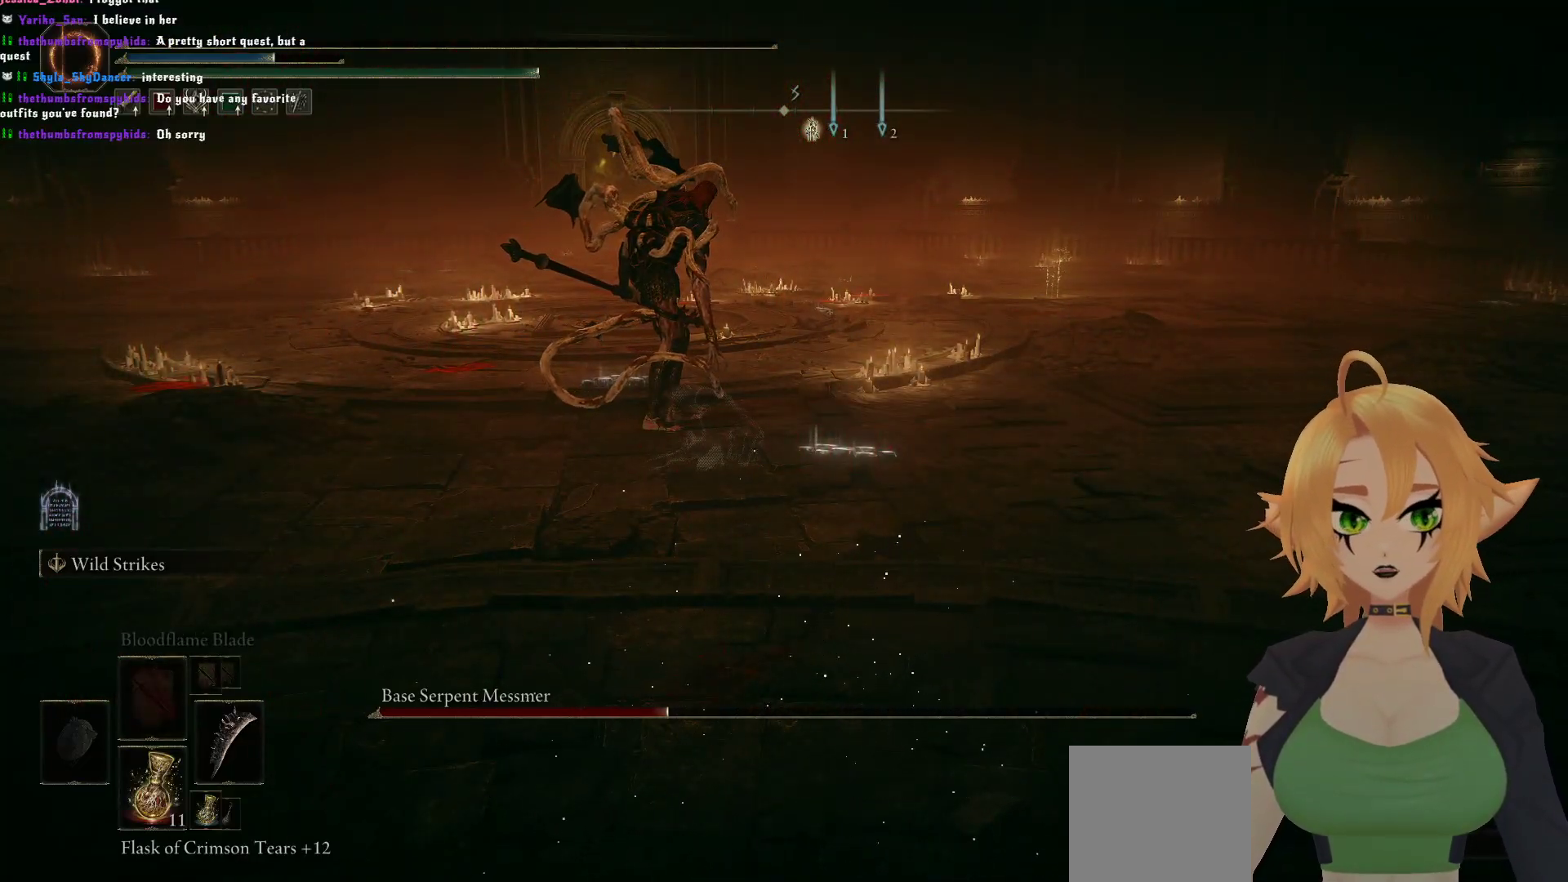
{"buttons": [], "left_stick": "center", "right_stick": "center", "events": []}
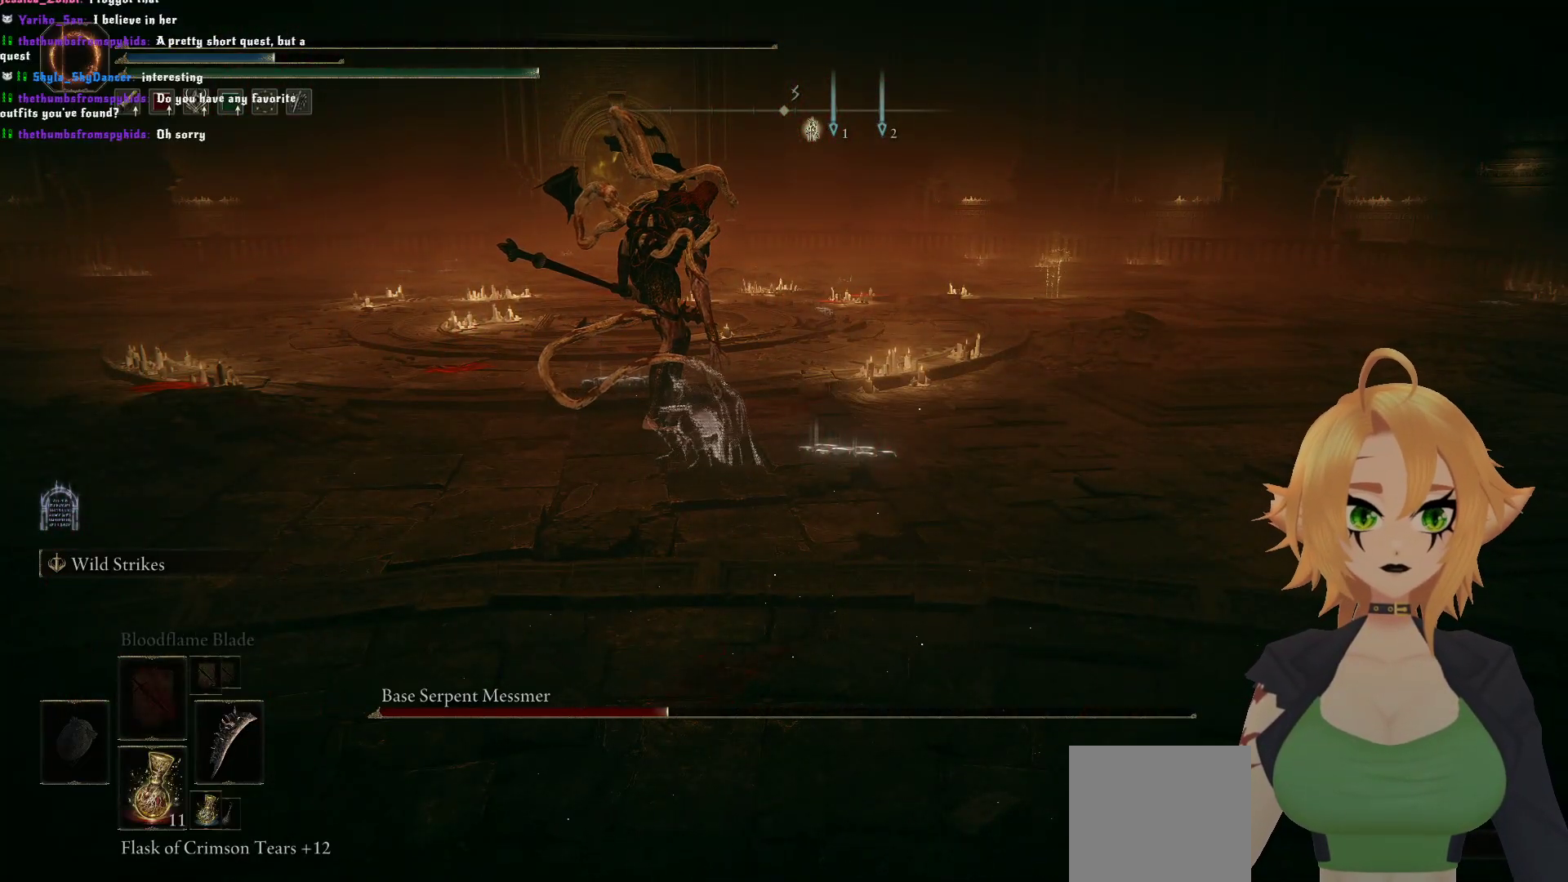
{"buttons": [], "left_stick": "center", "right_stick": "center", "events": [[33, "DPAD_DOWN", "down"], [100, "DPAD_DOWN", "up"], [167, "DPAD_DOWN", "down"], [233, "DPAD_DOWN", "up"]]}
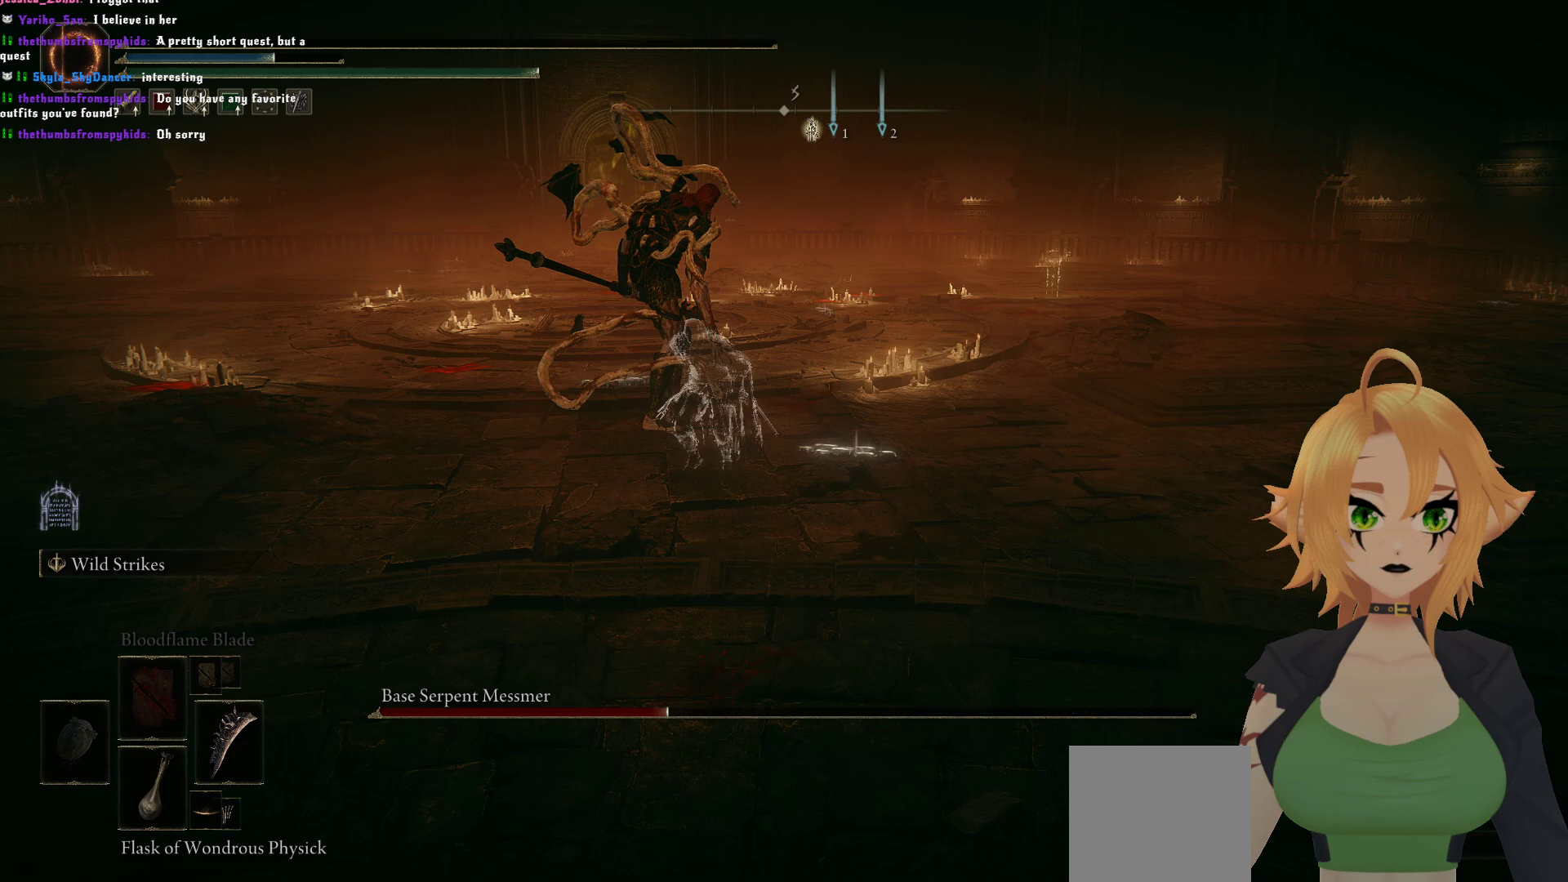
{"buttons": [], "left_stick": "center", "right_stick": "center", "events": []}
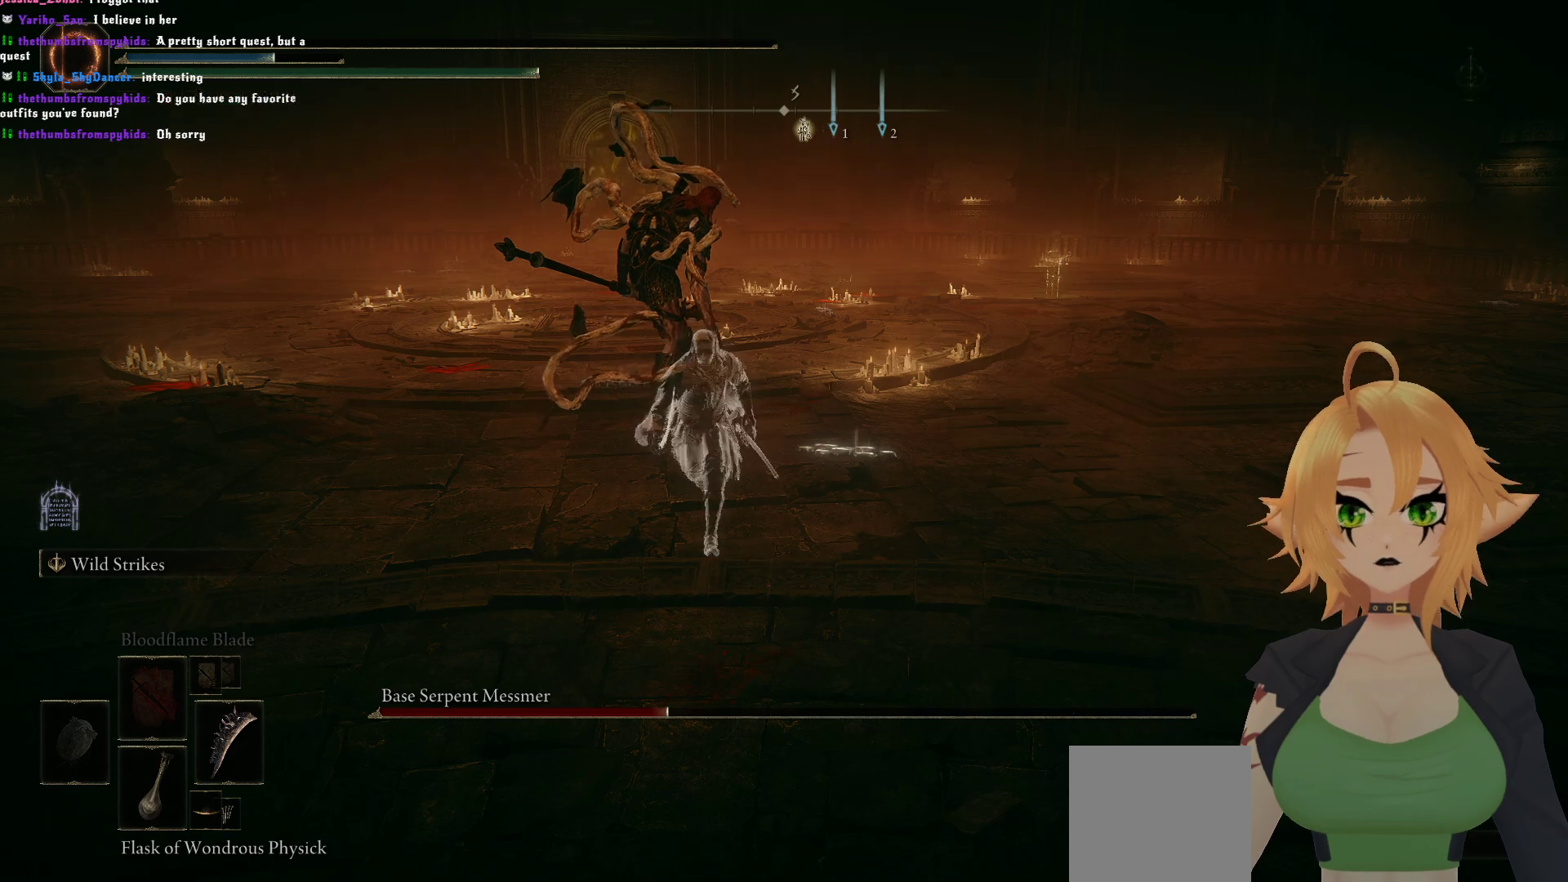
{"buttons": [], "left_stick": "center", "right_stick": "center", "events": []}
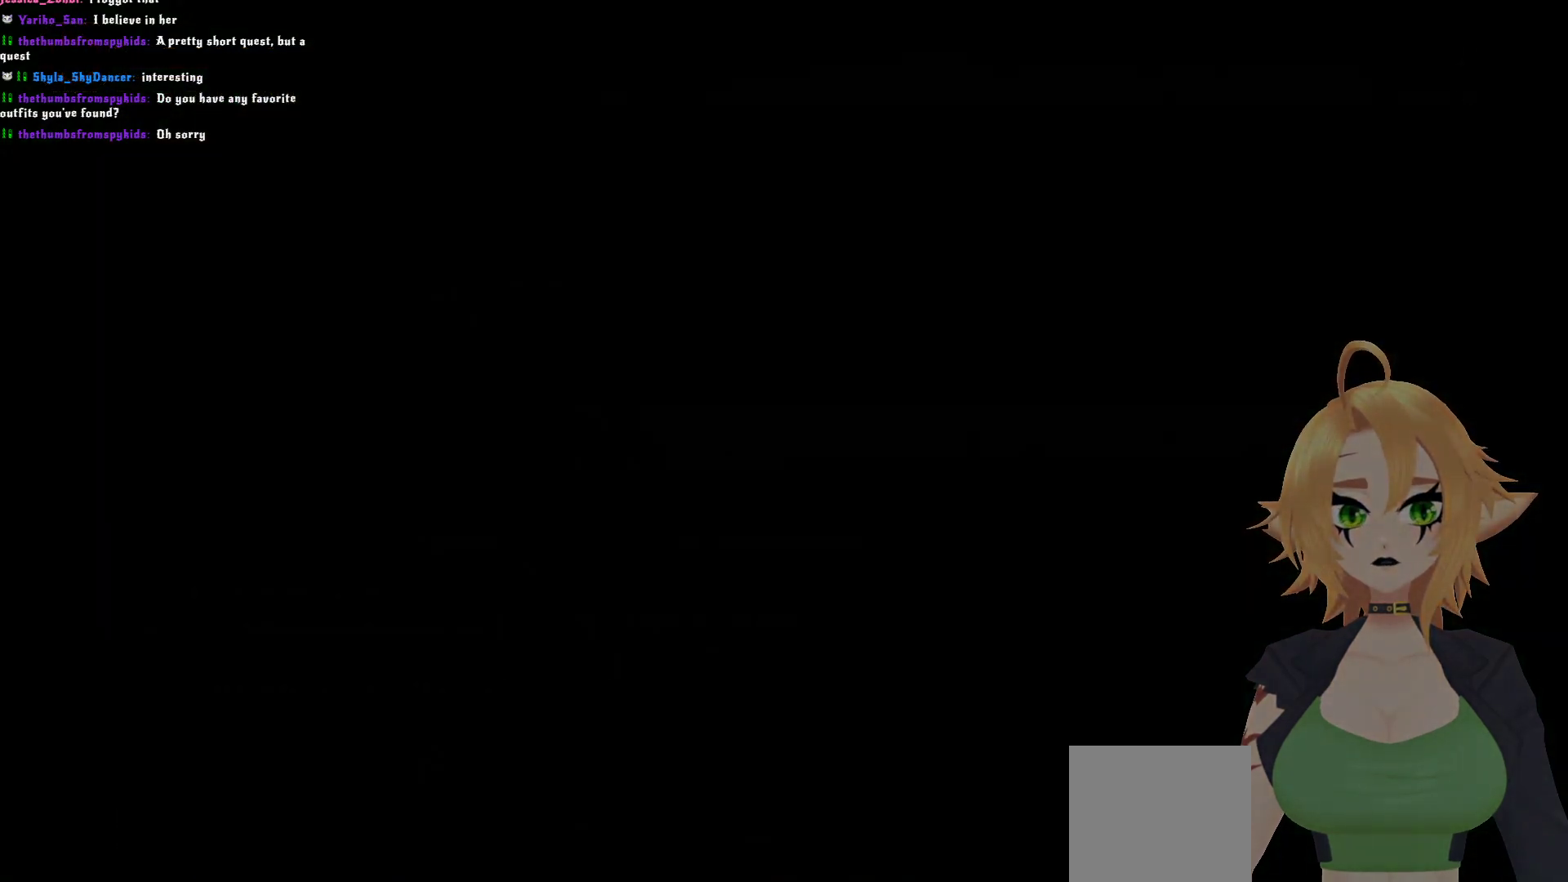
{"buttons": [], "left_stick": "center", "right_stick": "center", "events": []}
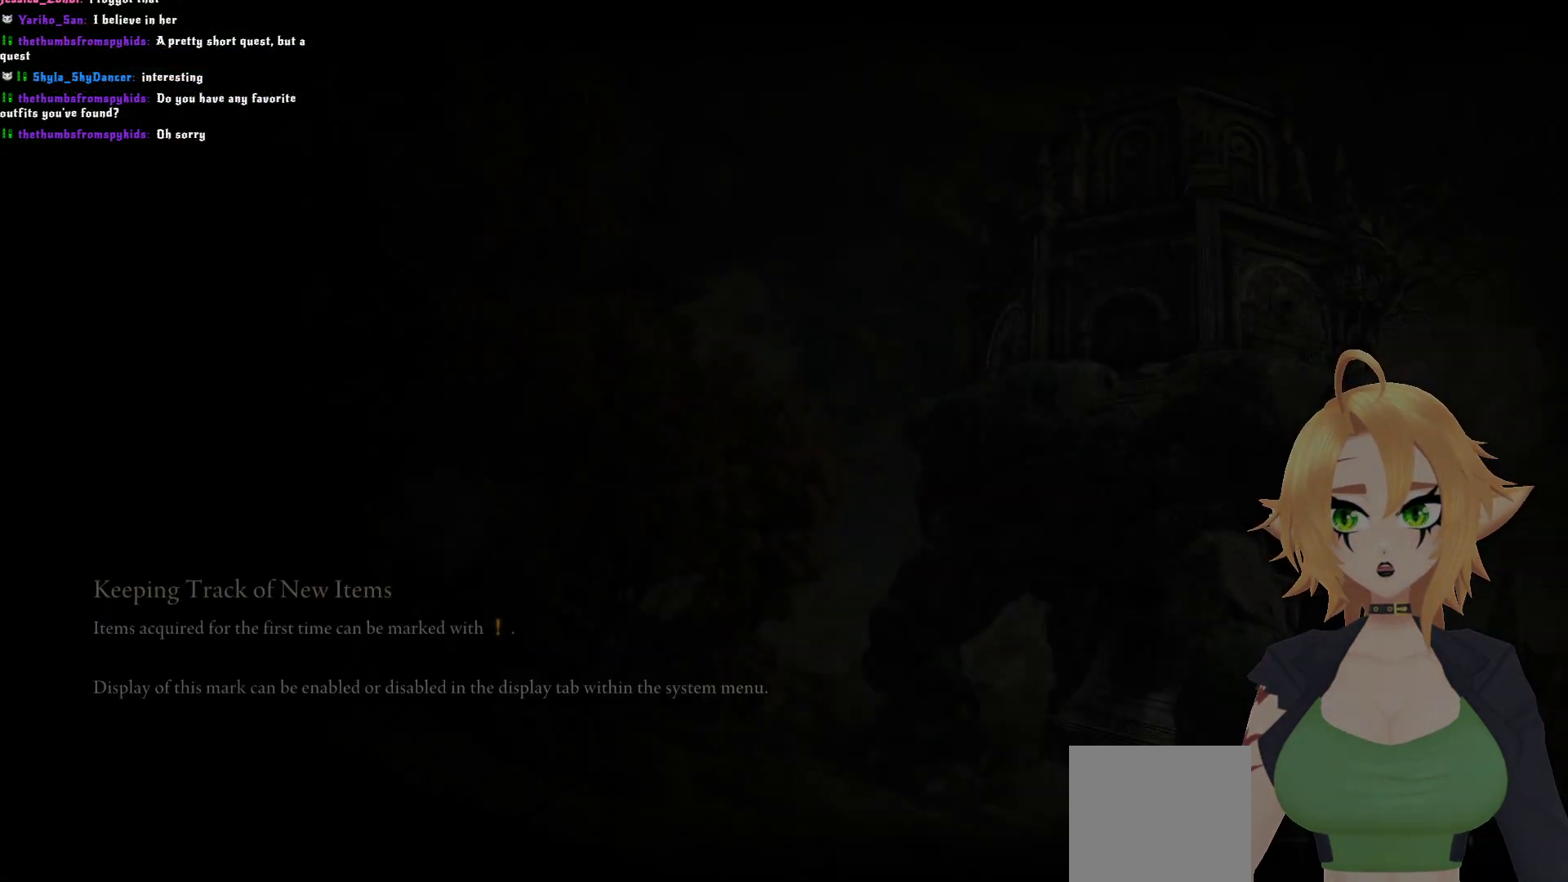
{"buttons": [], "left_stick": "center", "right_stick": "center", "events": []}
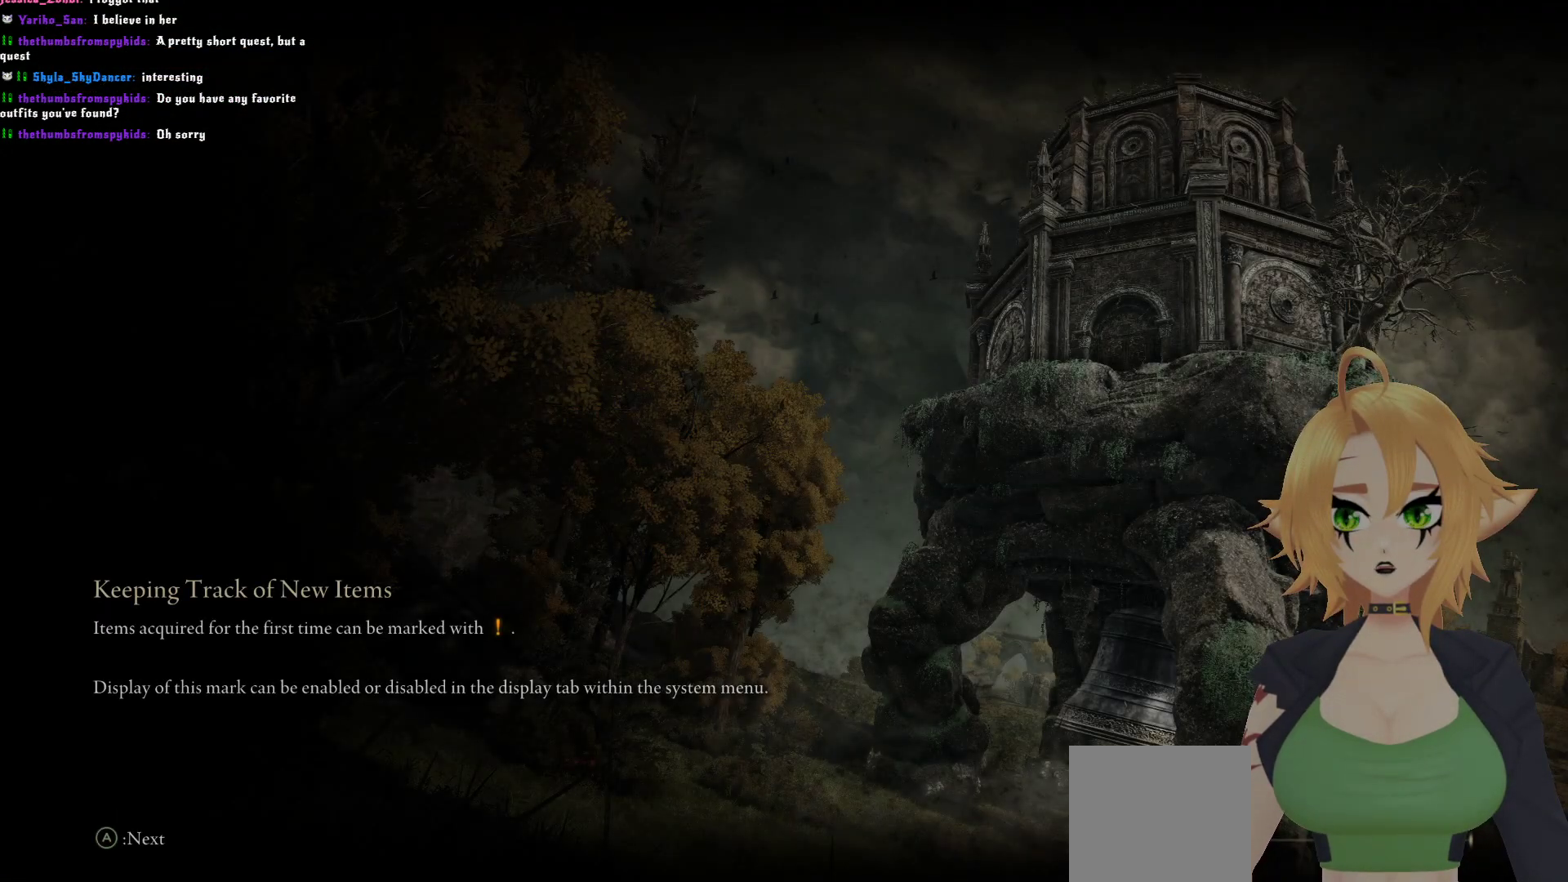
{"buttons": [], "left_stick": "center", "right_stick": "center", "events": []}
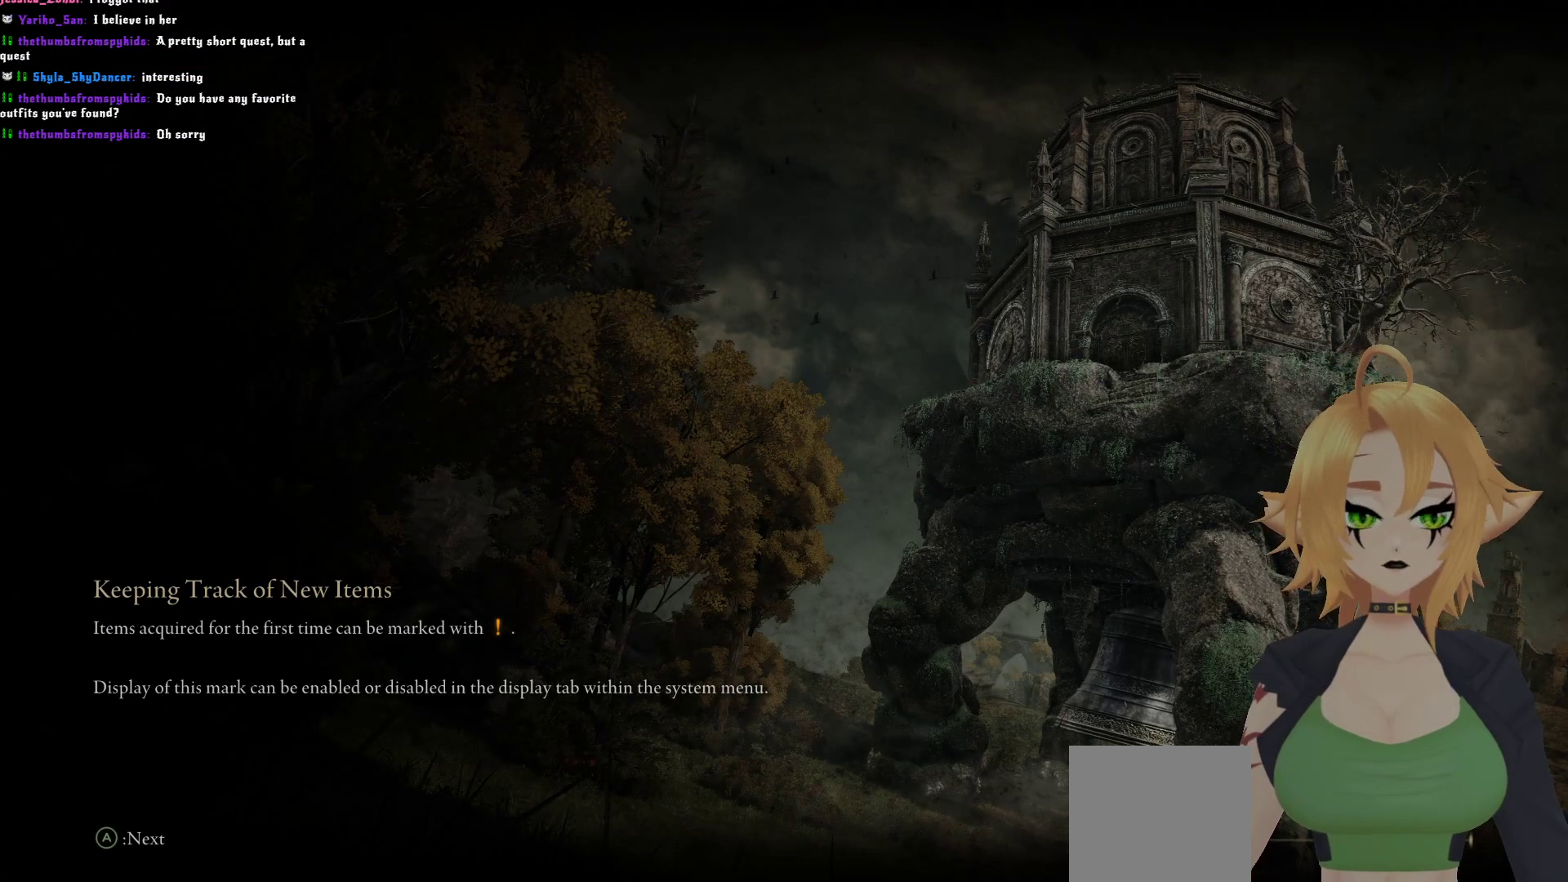
{"buttons": [], "left_stick": "center", "right_stick": "center", "events": []}
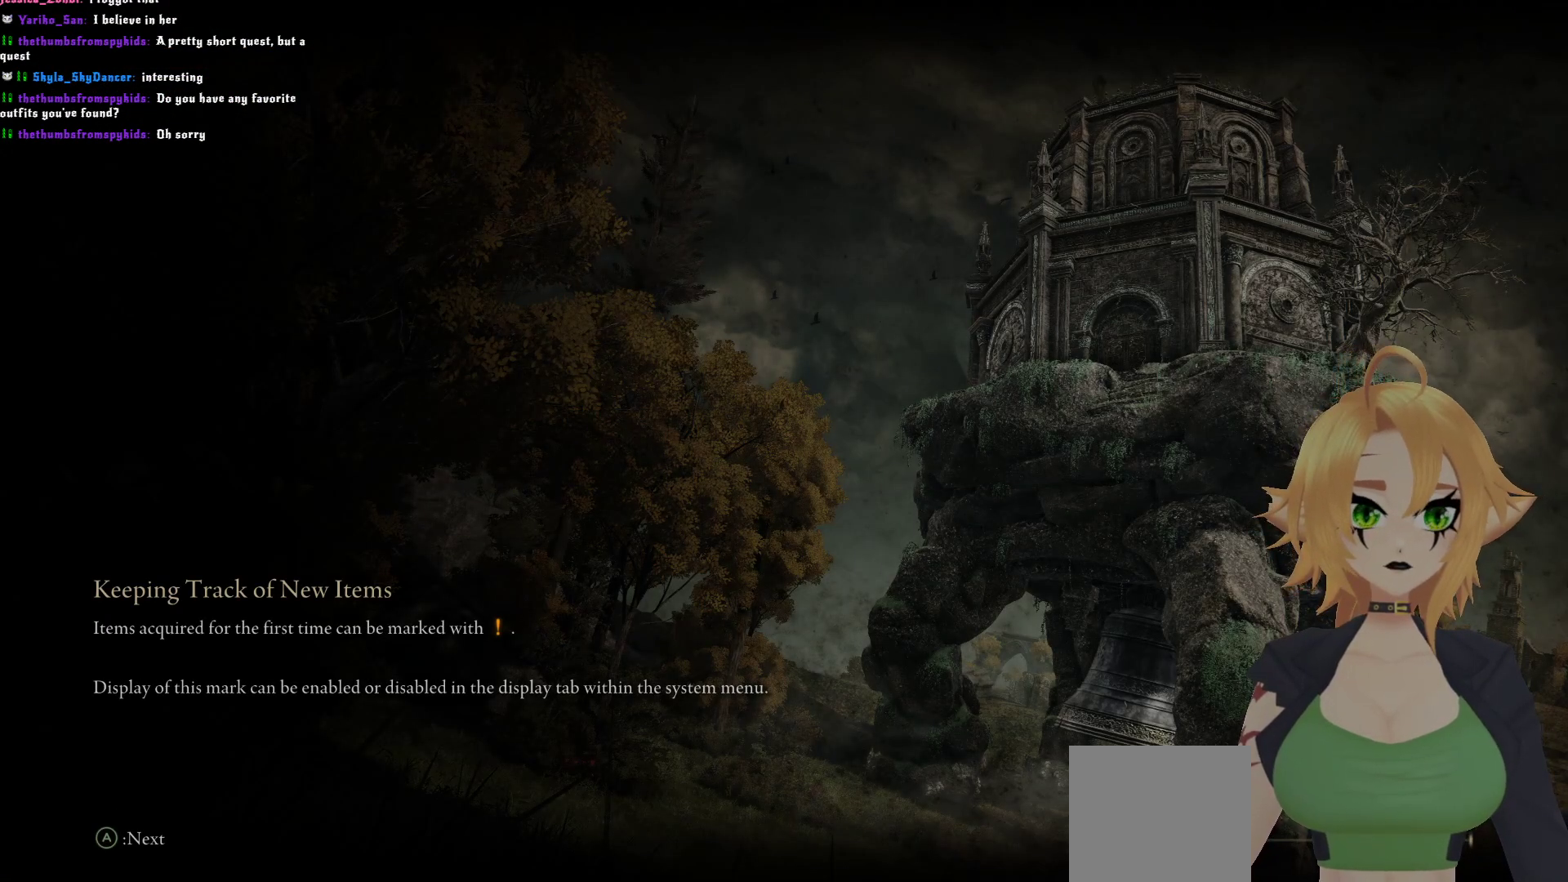
{"buttons": [], "left_stick": "center", "right_stick": "center", "events": []}
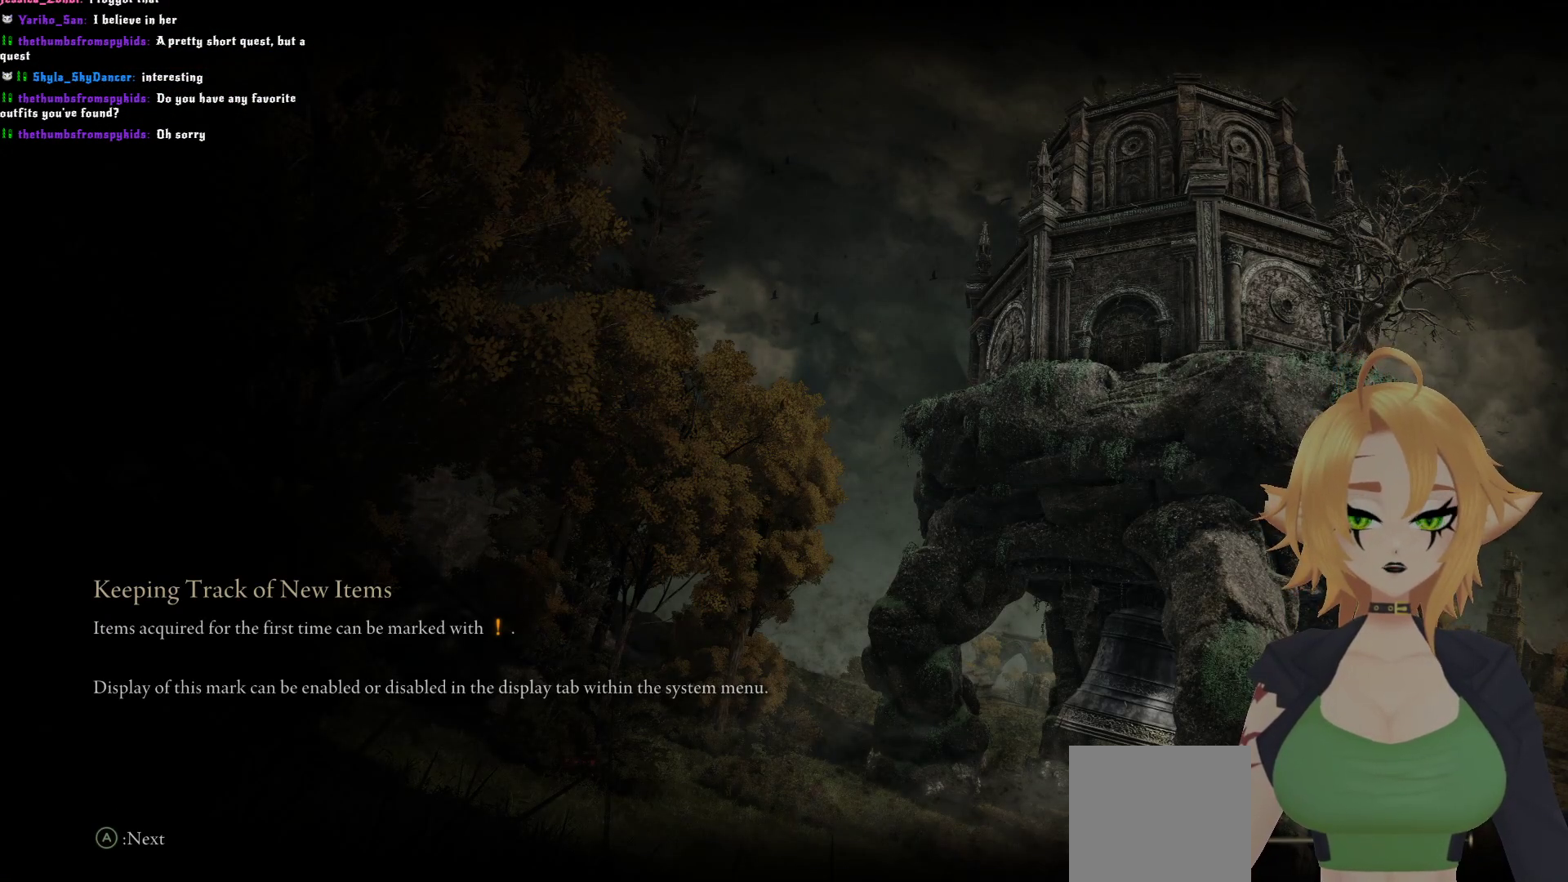
{"buttons": [], "left_stick": "center", "right_stick": "center", "events": []}
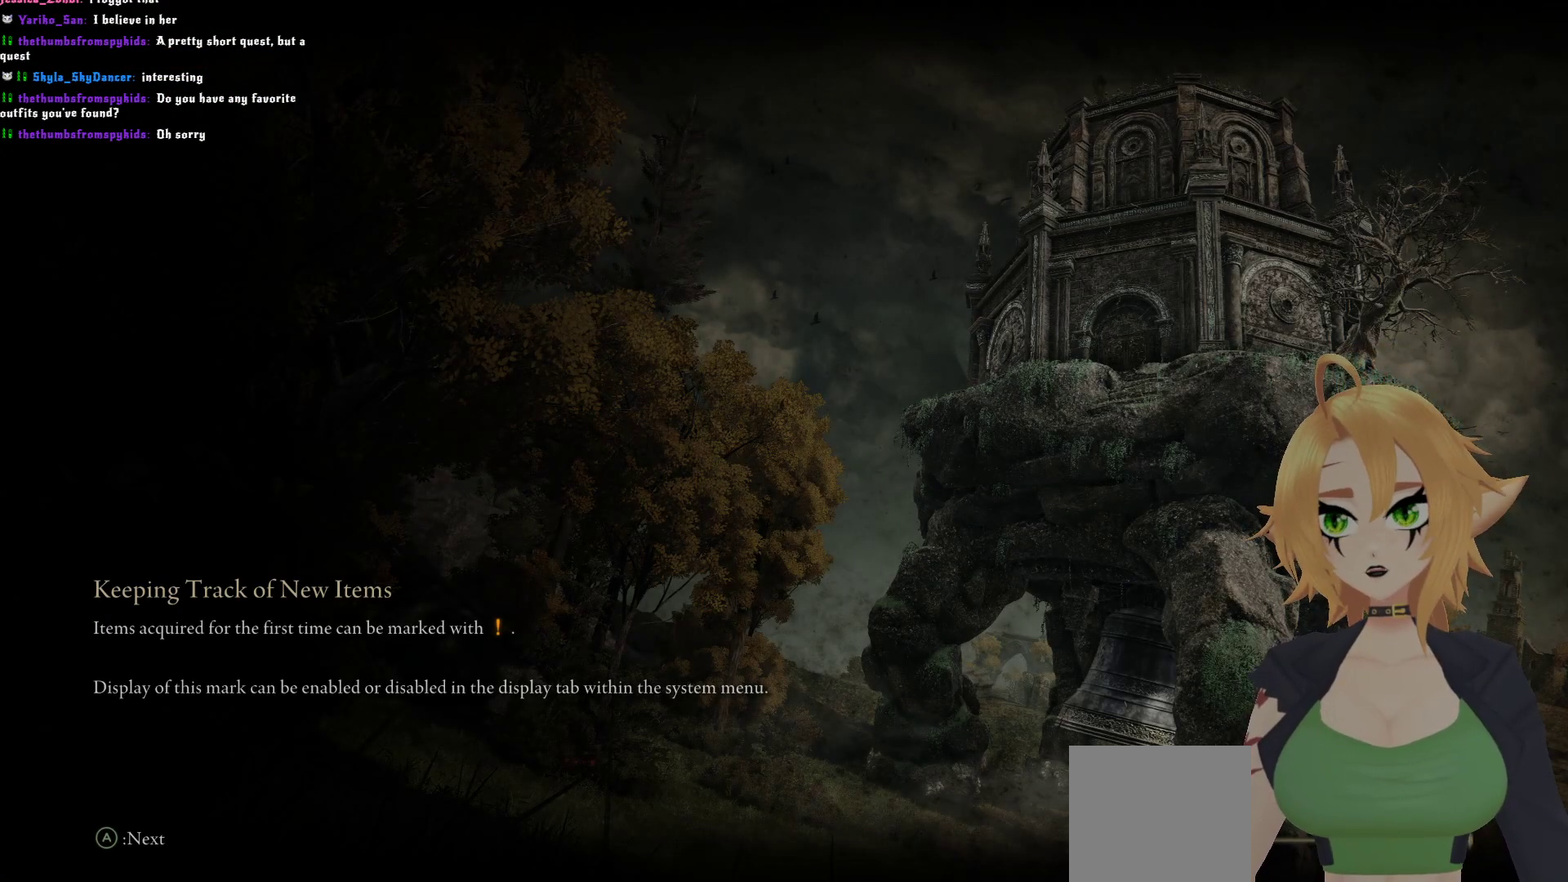
{"buttons": [], "left_stick": "center", "right_stick": "center", "events": []}
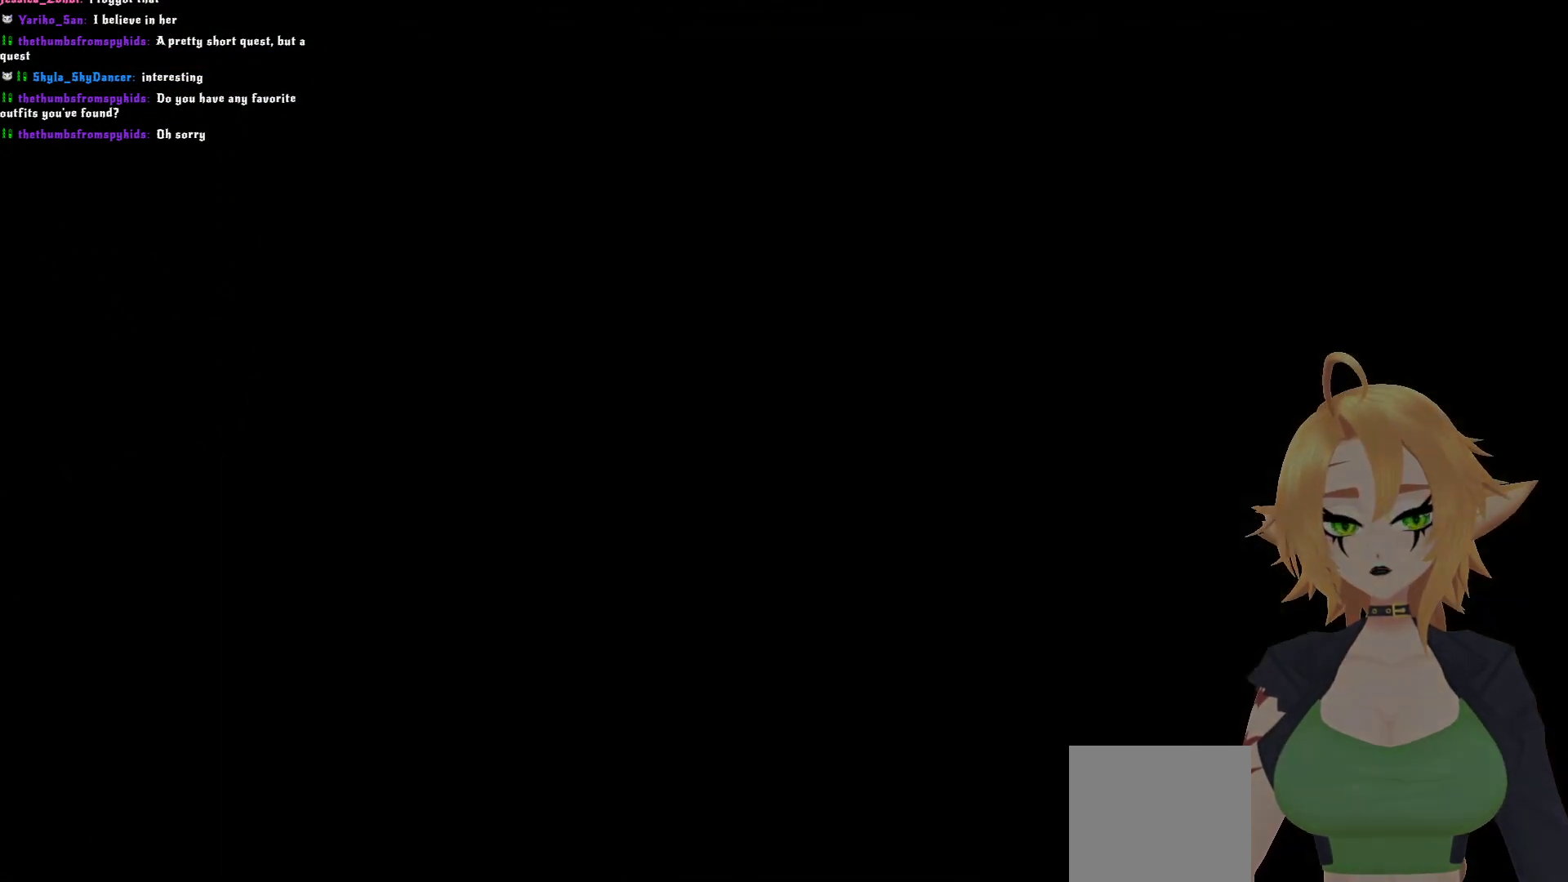
{"buttons": [], "left_stick": "center", "right_stick": "center", "events": []}
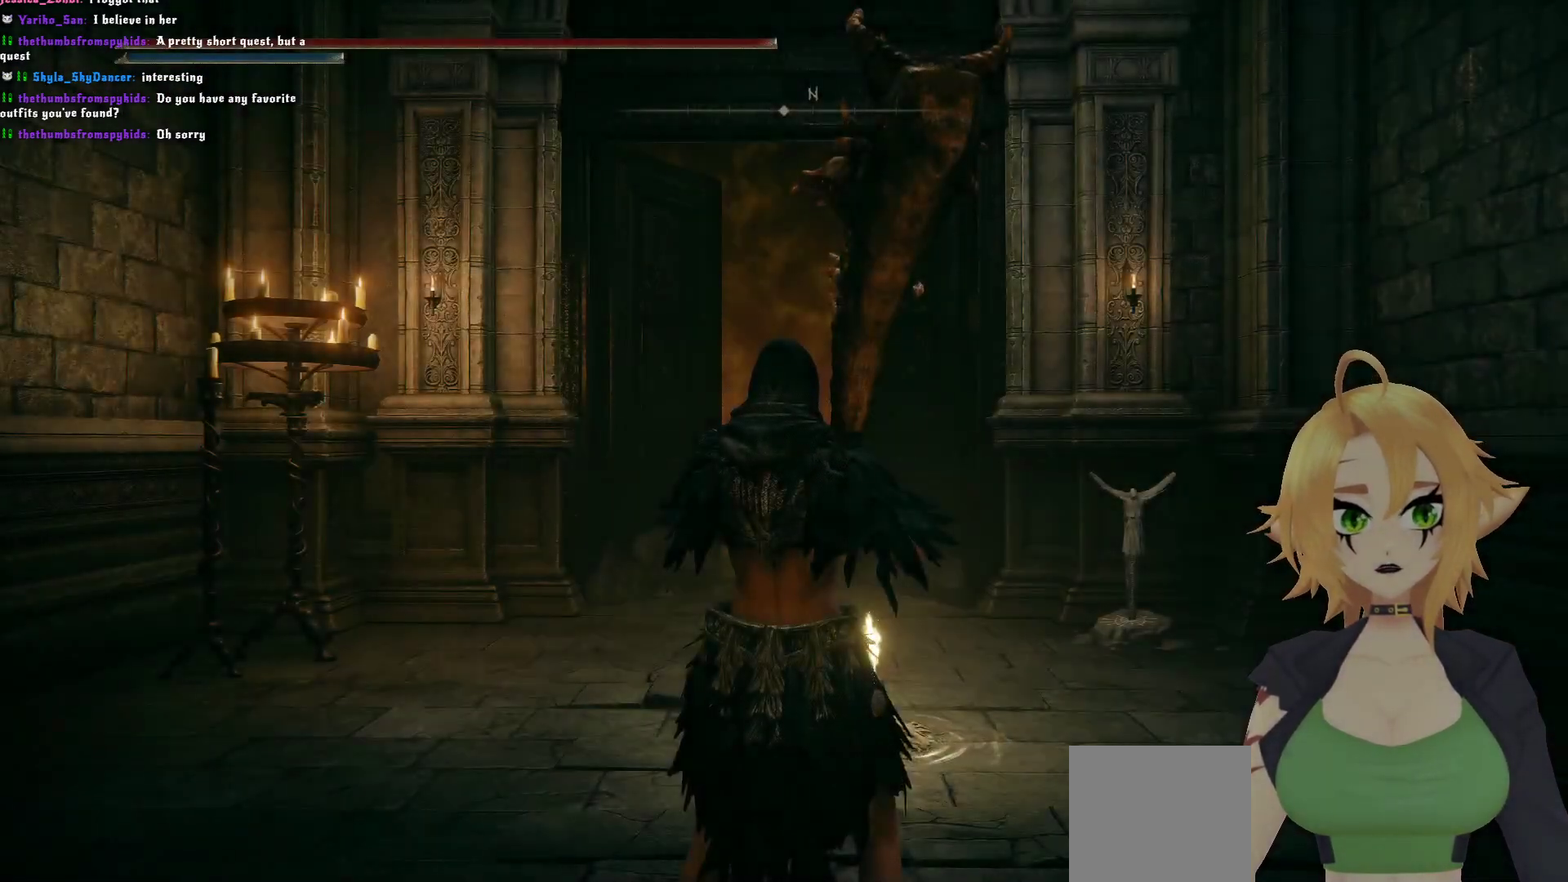
{"buttons": ["B"], "left_stick": "up", "right_stick": "center", "events": [[17, "left_stick", "up"], [67, "B", "down"]]}
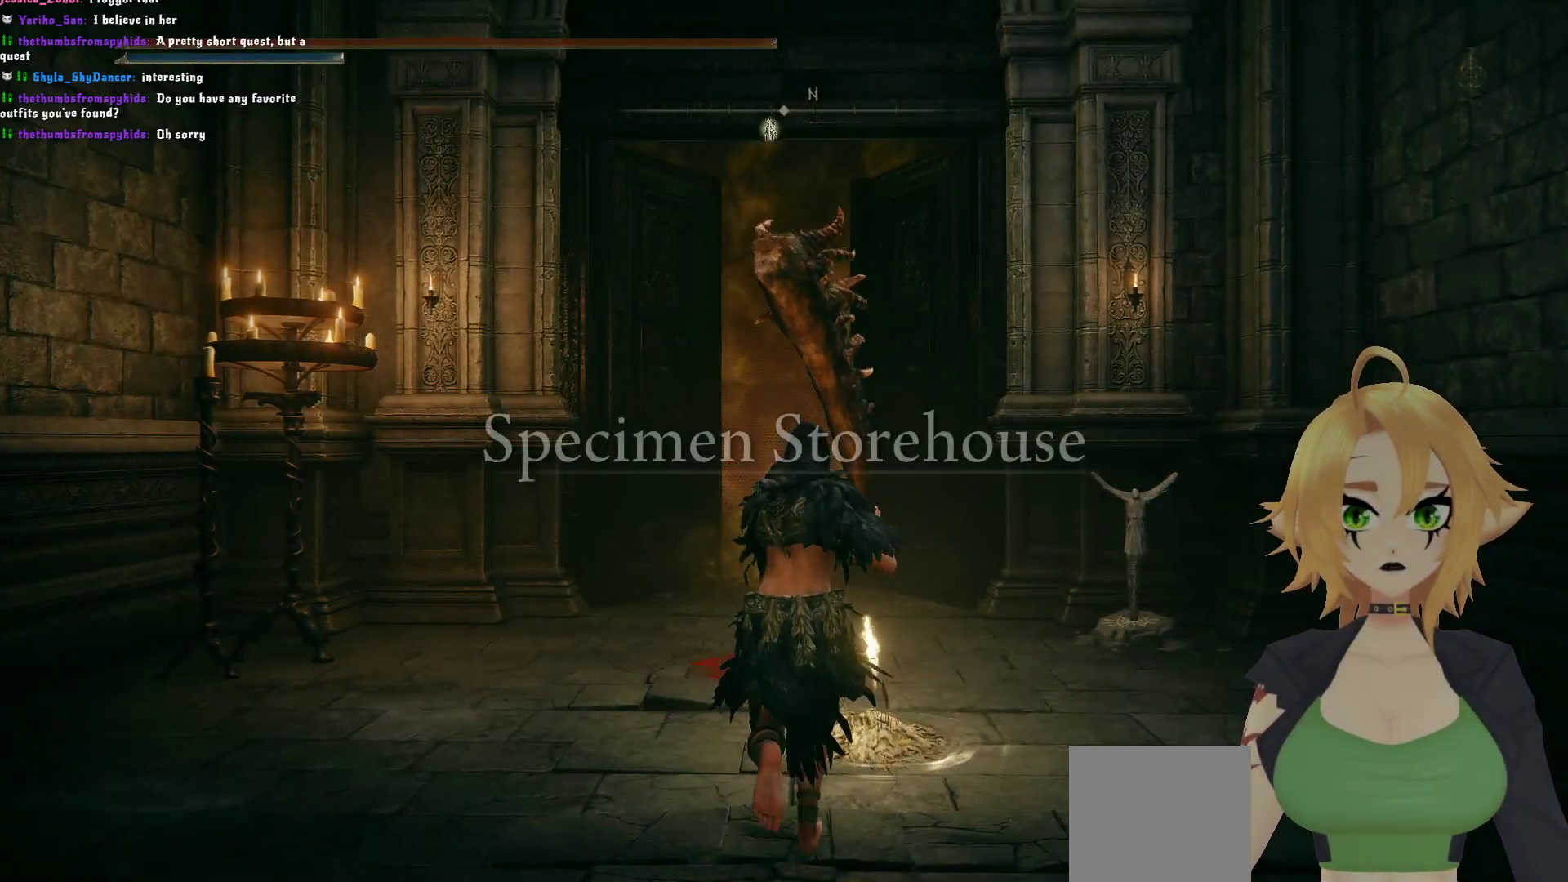
{"buttons": ["B", "Y"], "left_stick": "up", "right_stick": "center", "events": [[383, "Y", "down"]]}
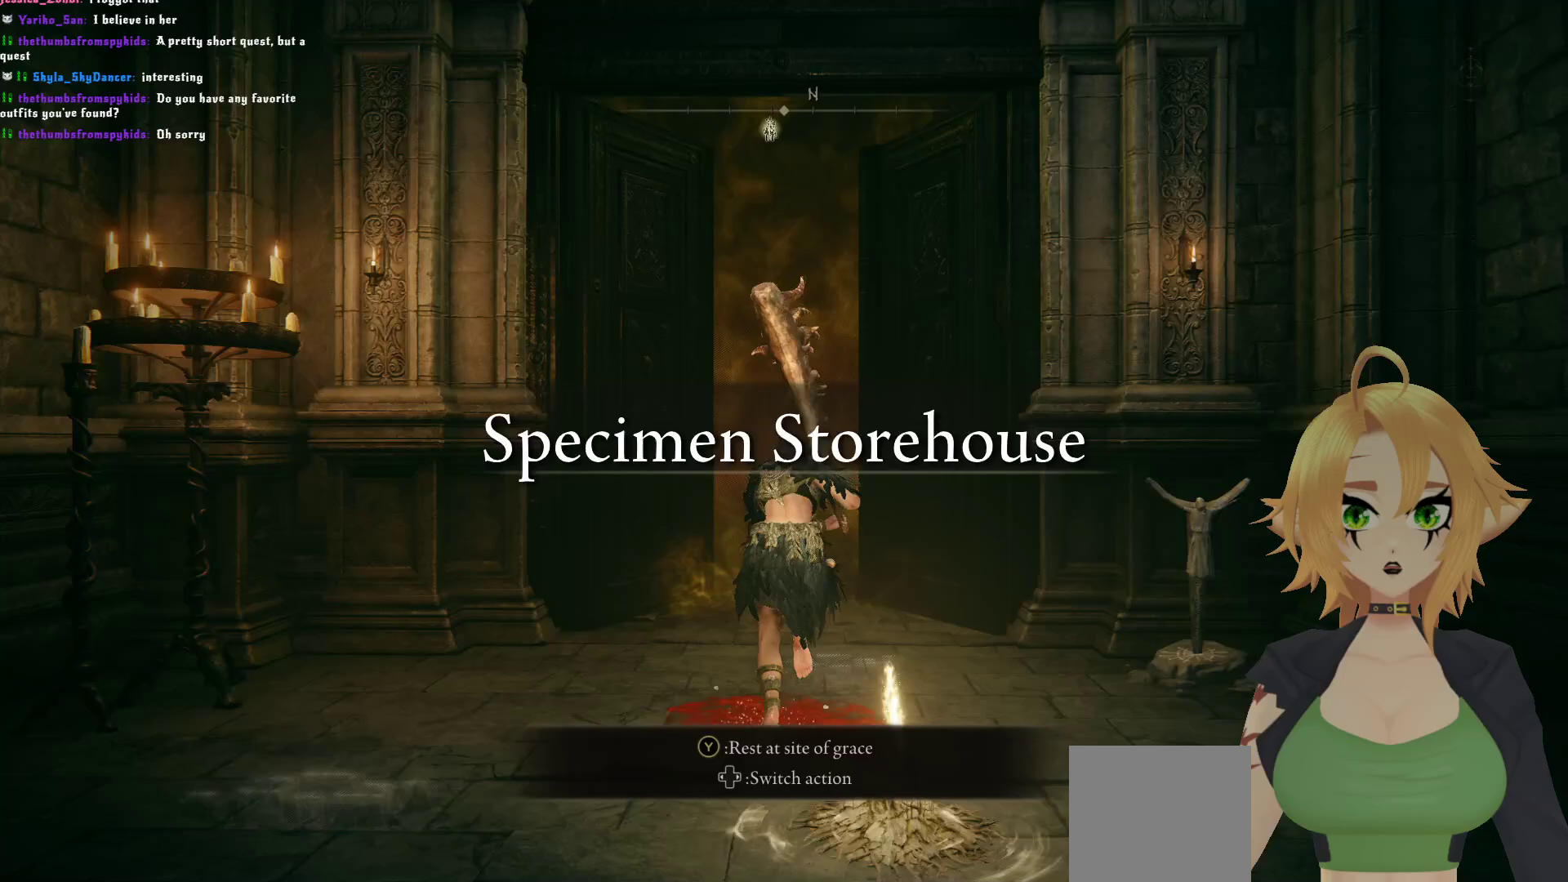
{"buttons": [], "left_stick": "up", "right_stick": "center", "events": [[50, "L1", "down"], [183, "L1", "up"], [300, "B", "up"], [317, "Y", "up"], [400, "L1", "down"], [467, "L1", "up"]]}
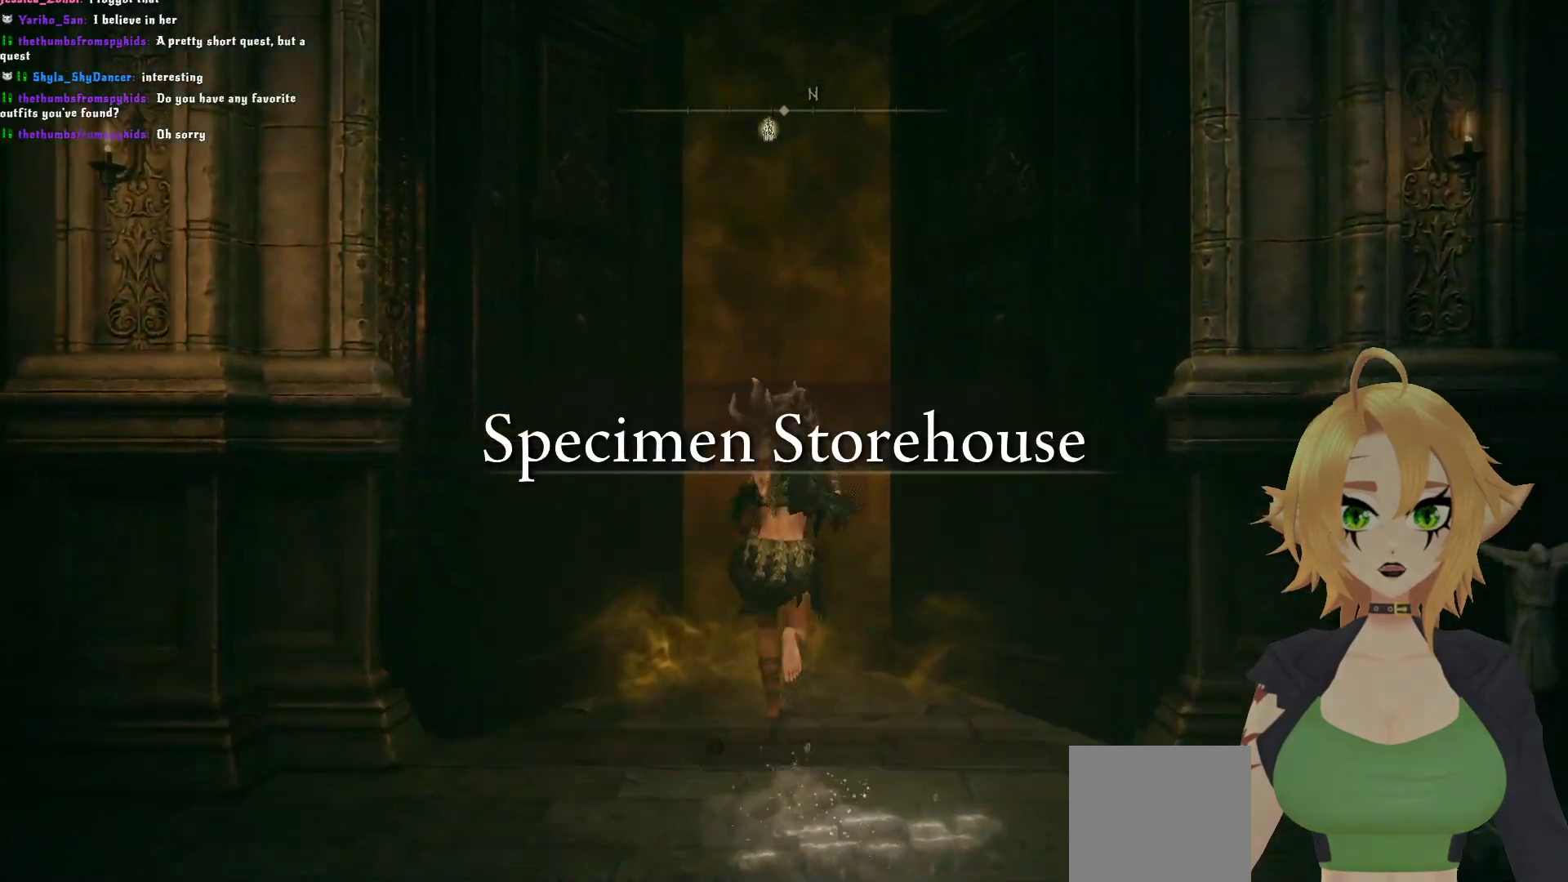
{"buttons": [], "left_stick": "center", "right_stick": "center", "events": [[17, "left_stick", "center"], [100, "L1", "down"], [200, "L1", "up"], [367, "DPAD_UP", "down"], [467, "DPAD_UP", "up"]]}
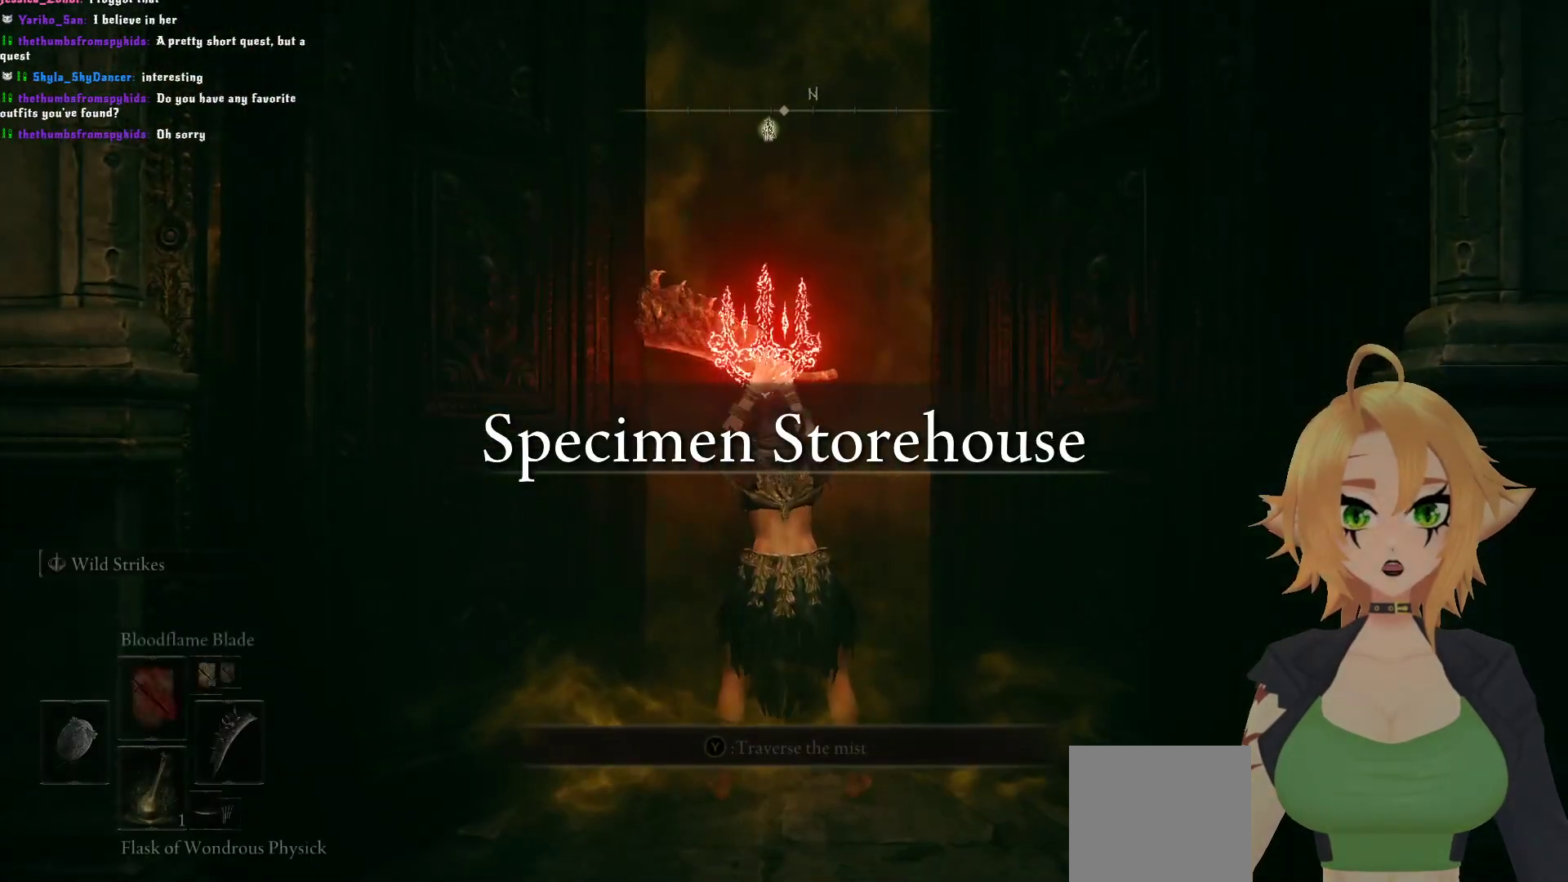
{"buttons": ["DPAD_UP"], "left_stick": "center", "right_stick": "center", "events": [[17, "DPAD_UP", "down"], [83, "DPAD_UP", "up"], [133, "DPAD_UP", "down"], [233, "DPAD_UP", "up"], [250, "DPAD_UP", "down"], [350, "DPAD_UP", "up"], [417, "DPAD_UP", "down"]]}
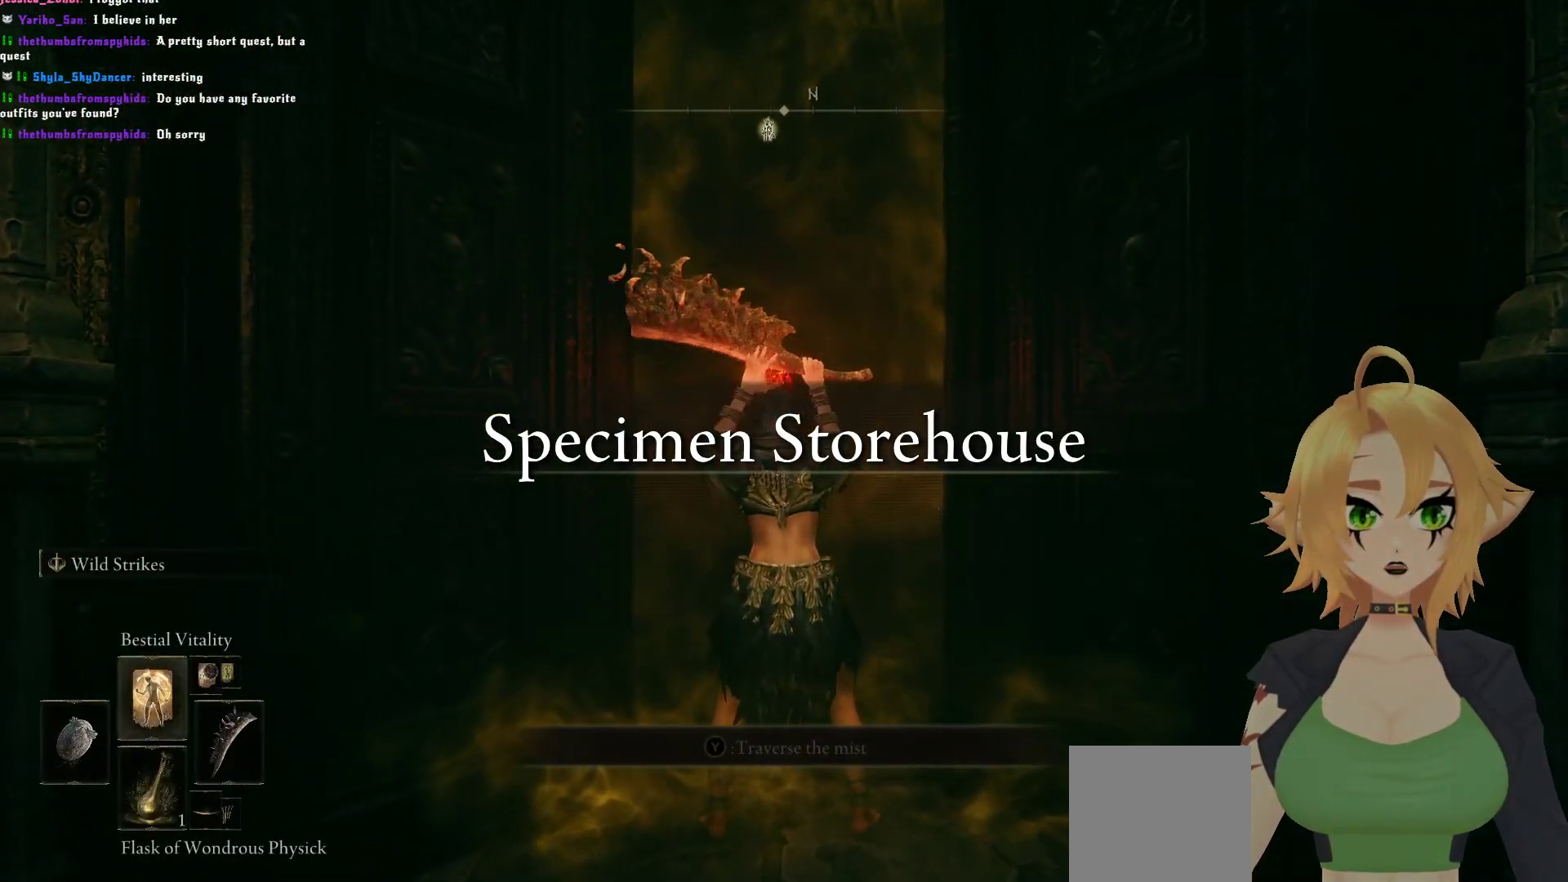
{"buttons": ["DPAD_UP"], "left_stick": "center", "right_stick": "center", "events": [[17, "DPAD_UP", "up"], [50, "DPAD_UP", "down"], [250, "DPAD_UP", "up"], [483, "DPAD_UP", "down"]]}
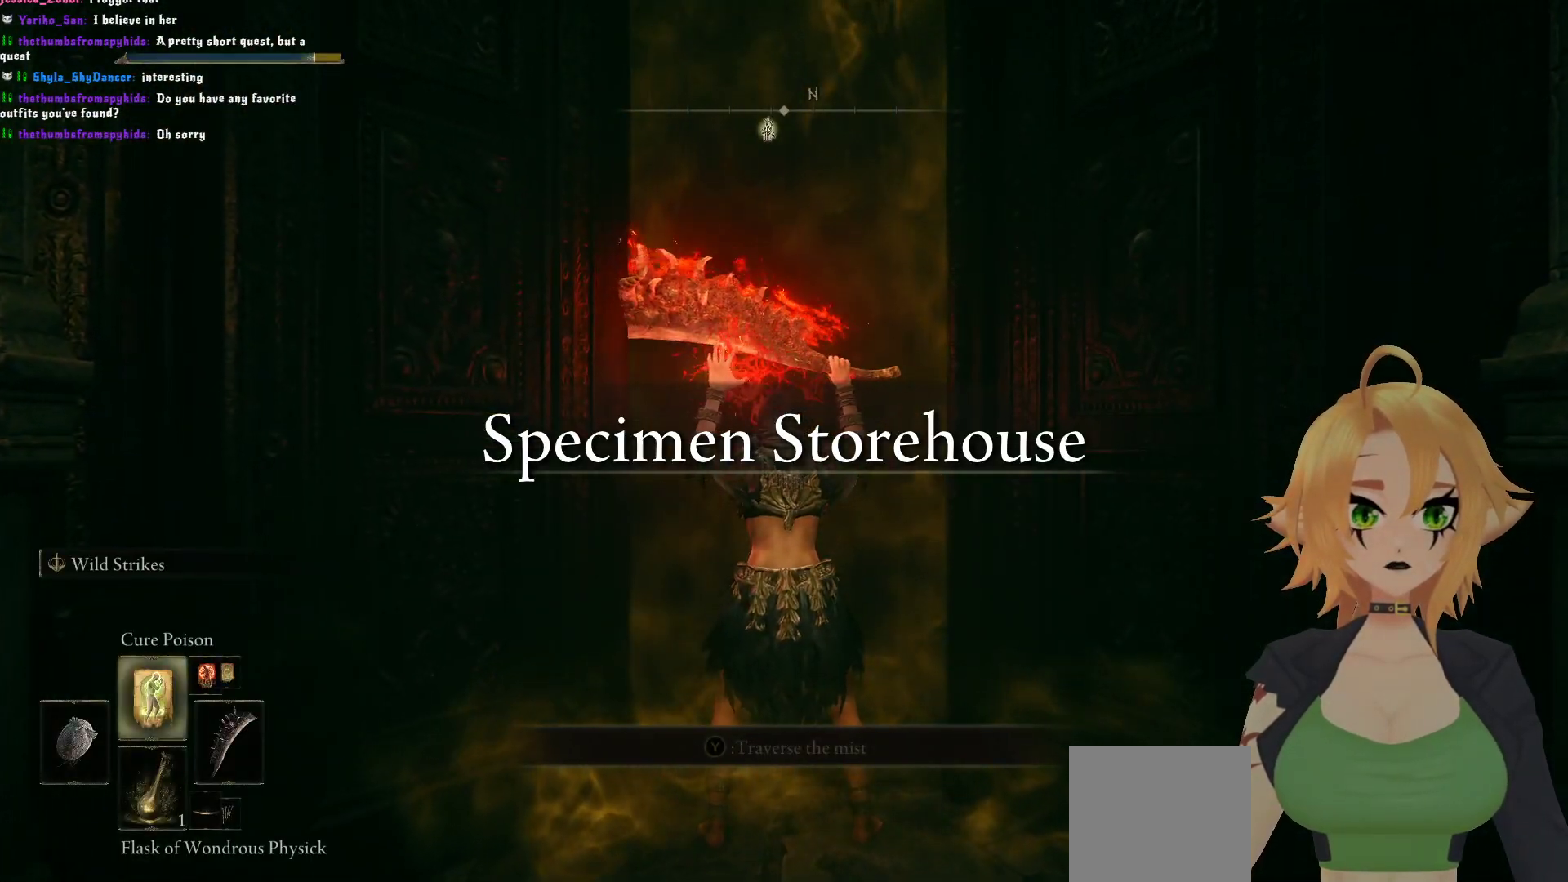
{"buttons": [], "left_stick": "center", "right_stick": "center", "events": [[67, "DPAD_UP", "up"], [133, "DPAD_UP", "down"], [233, "DPAD_UP", "up"]]}
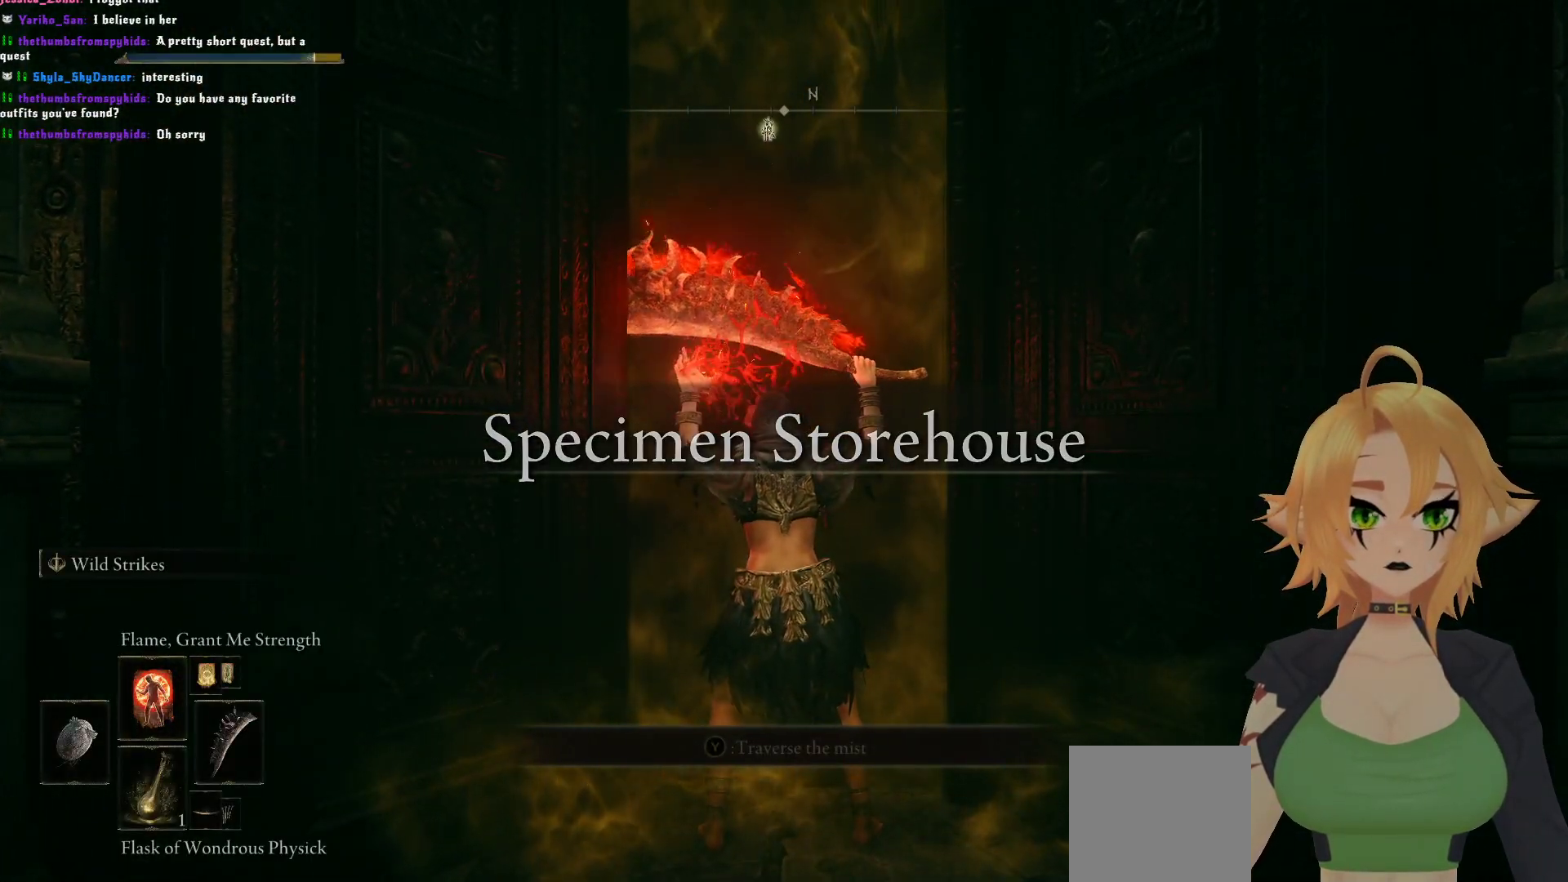
{"buttons": [], "left_stick": "center", "right_stick": "center", "events": []}